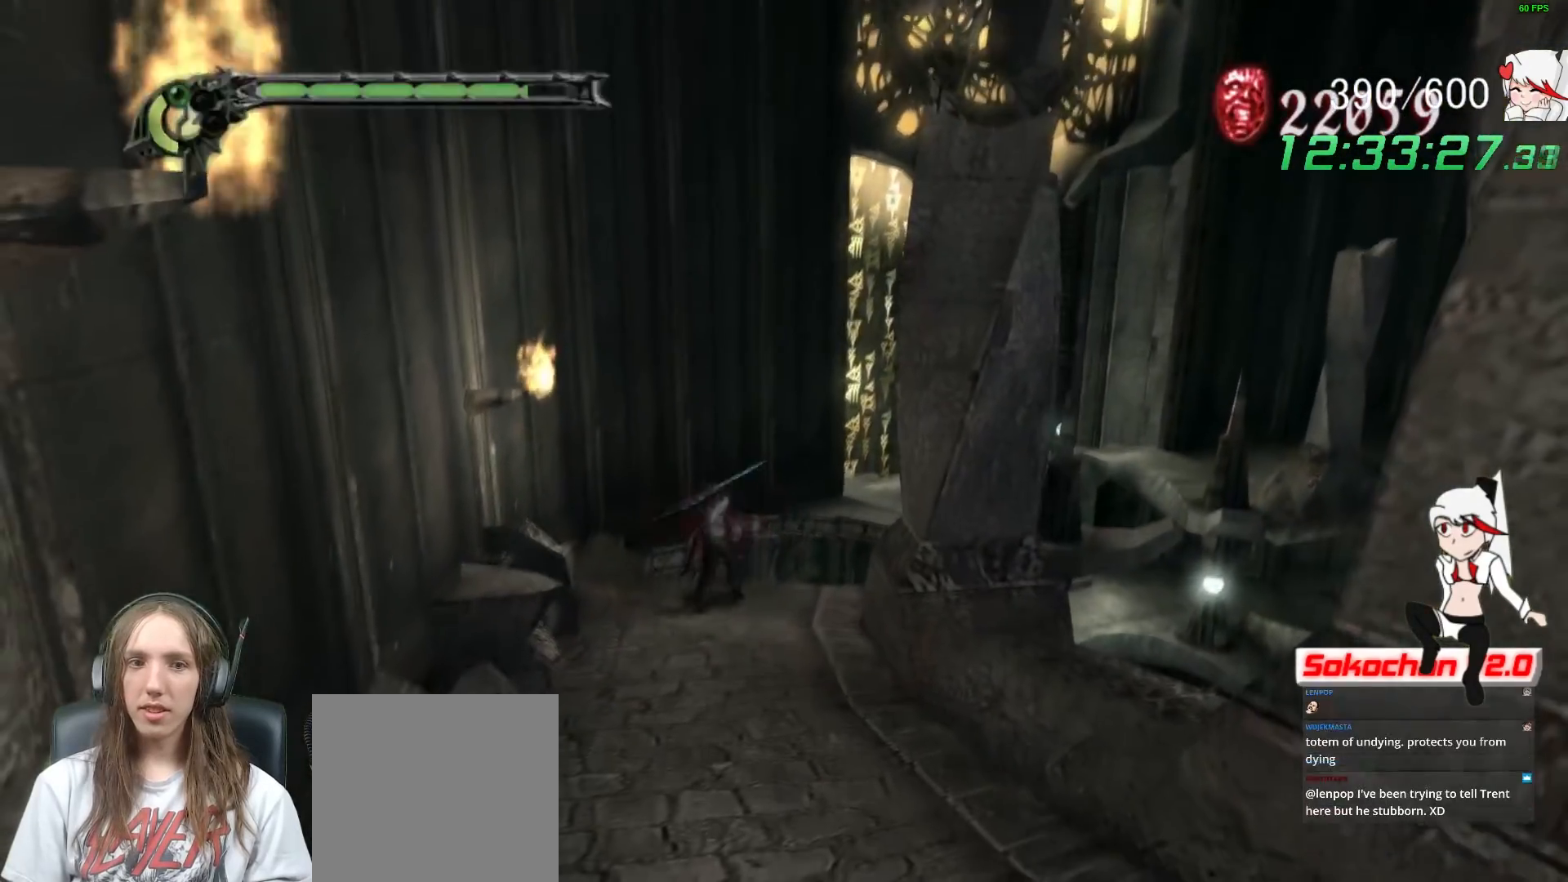
Gameplay with a controller (Xbox layout); each line is a JSON object with the inputs held at the frame after it (dt_ms = milliseconds from this image to that frame). "events" lists button and stick changes between this image and that frame as [ms after this image, input, new state], when the widget could be followed in between. Not read: R3.
{"dt_ms": 500, "buttons": [], "left_stick": "down", "right_stick": "center", "events": [[417, "R1", "up"], [433, "Y", "up"]]}
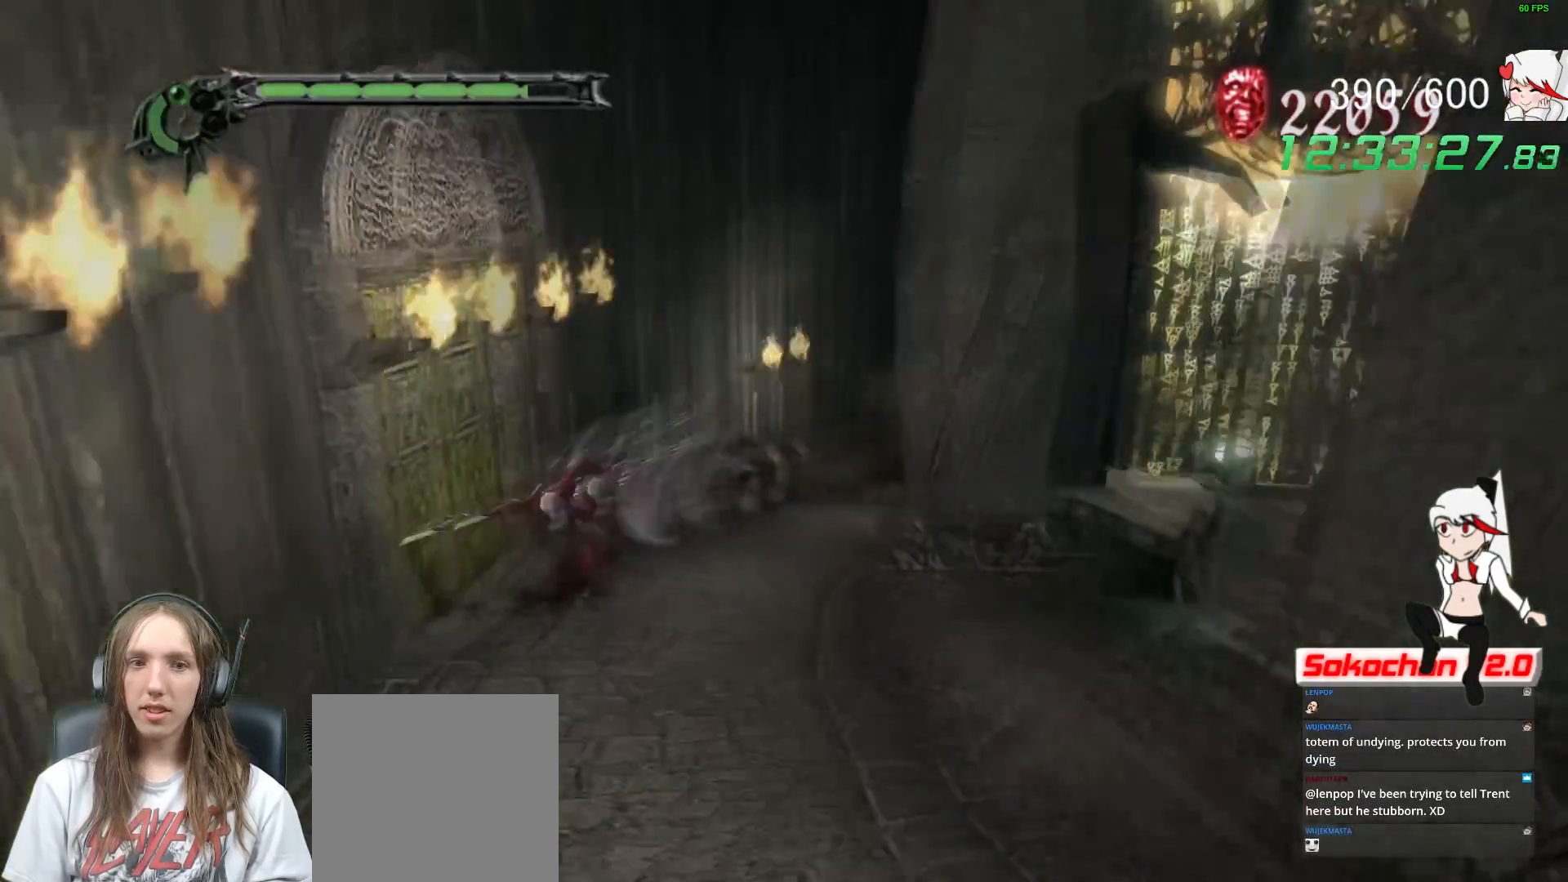
{"dt_ms": 500, "buttons": [], "left_stick": "down-left", "right_stick": "center"}
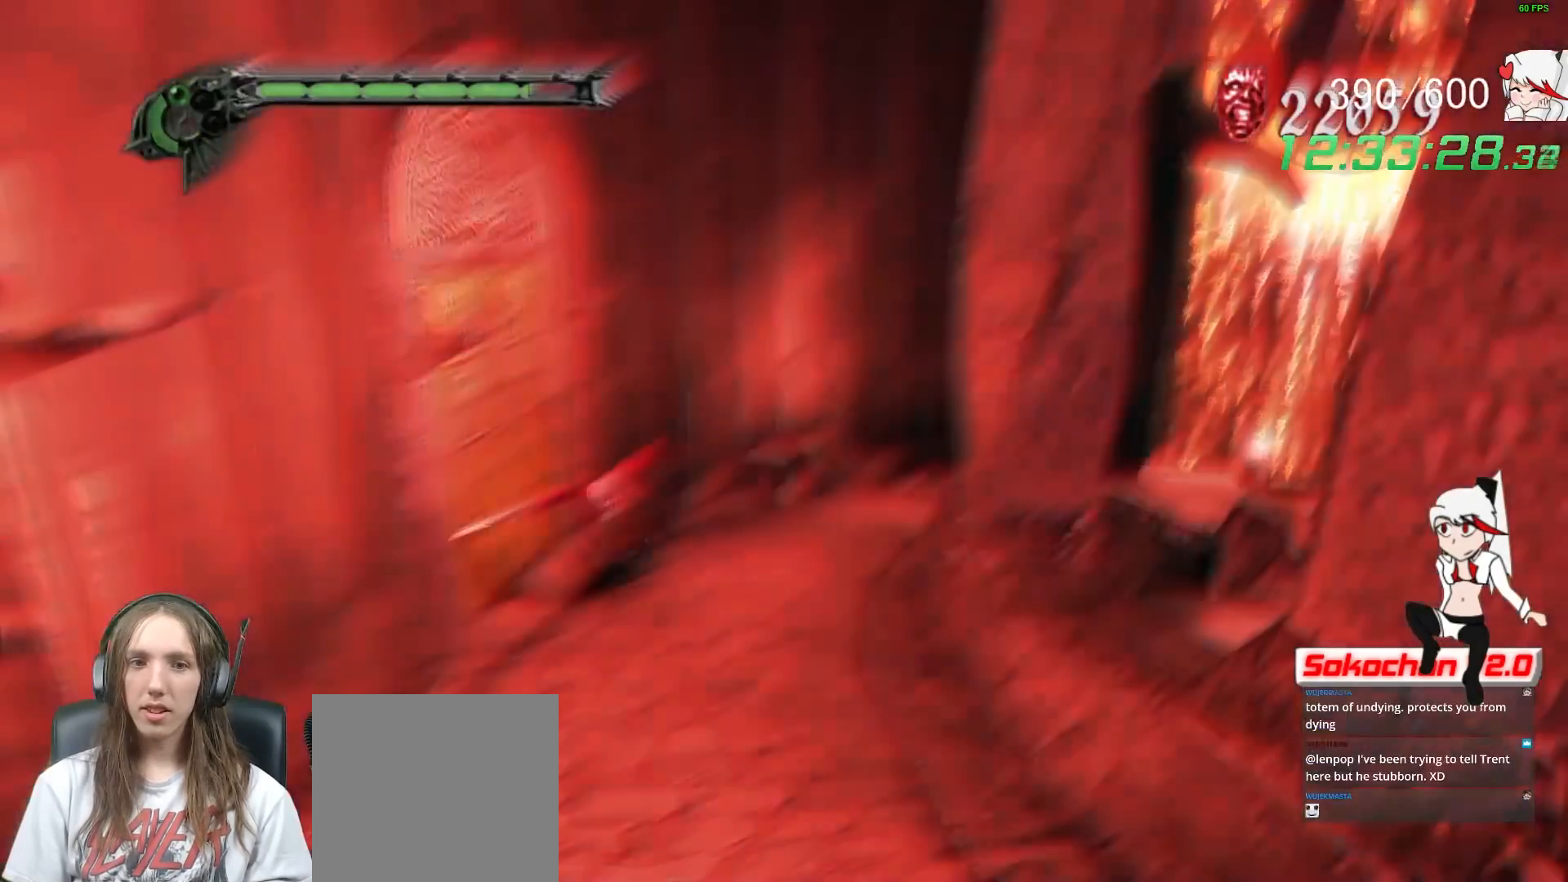
{"dt_ms": 500, "buttons": [], "left_stick": "center", "right_stick": "center", "events": [[50, "left_stick", "center"]]}
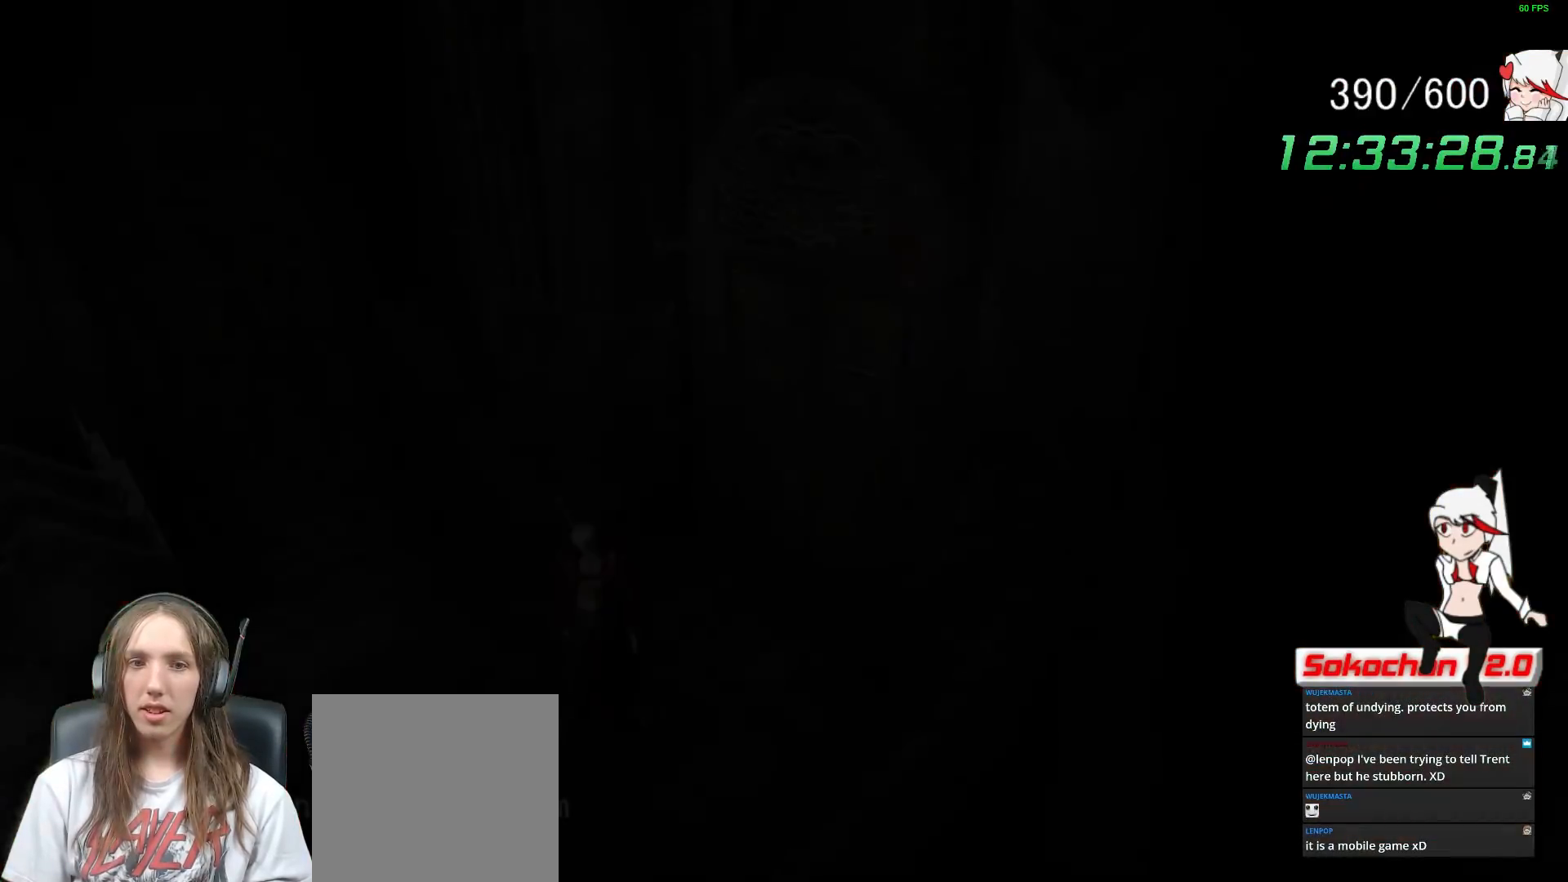
{"dt_ms": 500, "buttons": ["A"], "left_stick": "down", "right_stick": "center"}
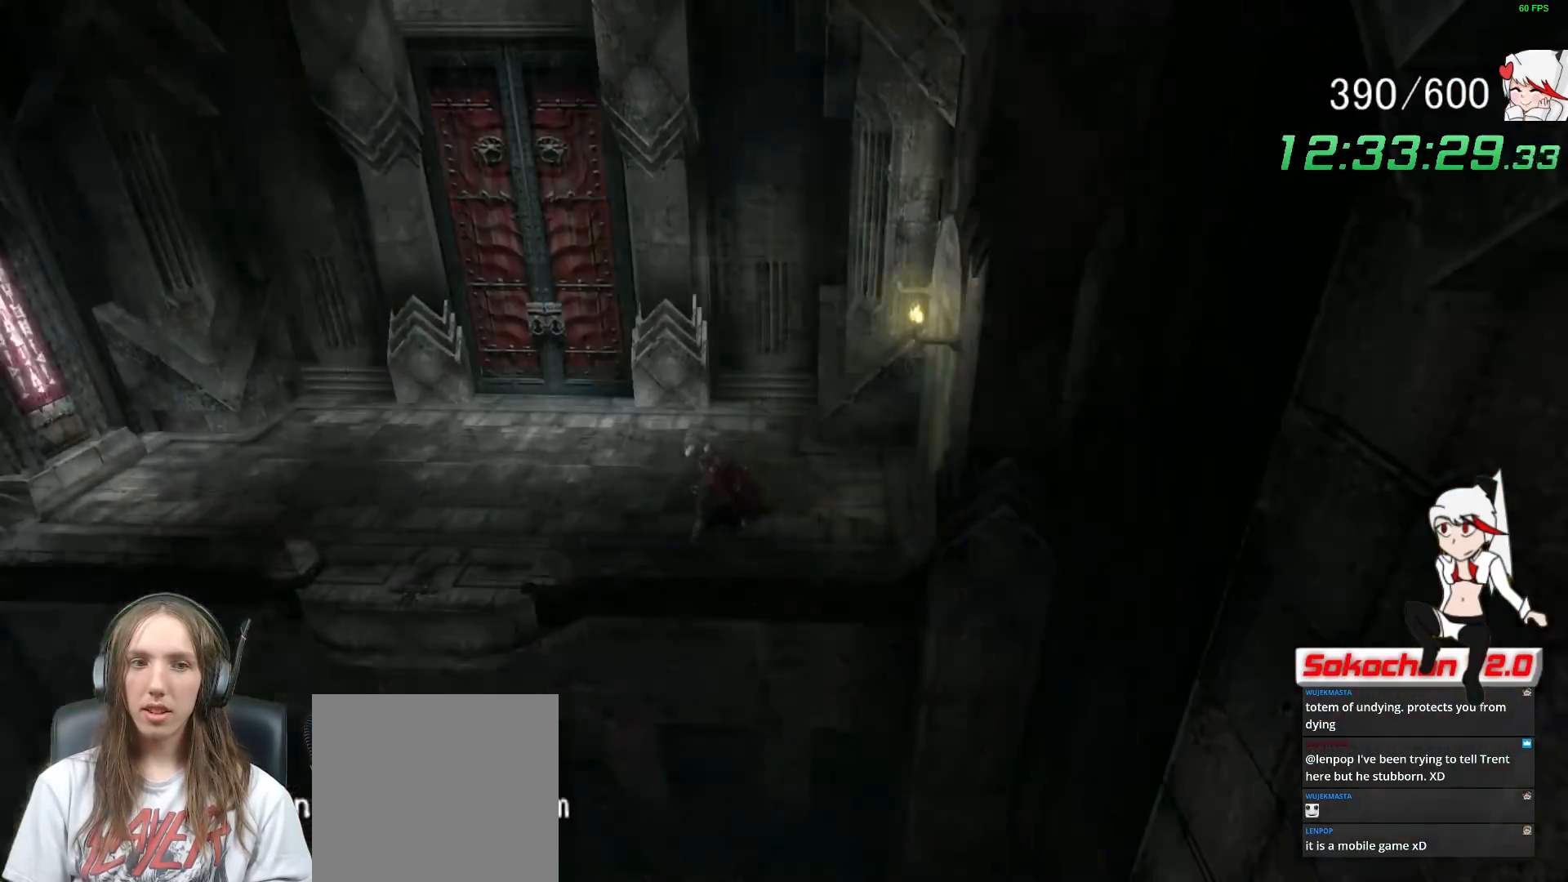
{"dt_ms": 1000, "buttons": [], "left_stick": "up", "right_stick": "center"}
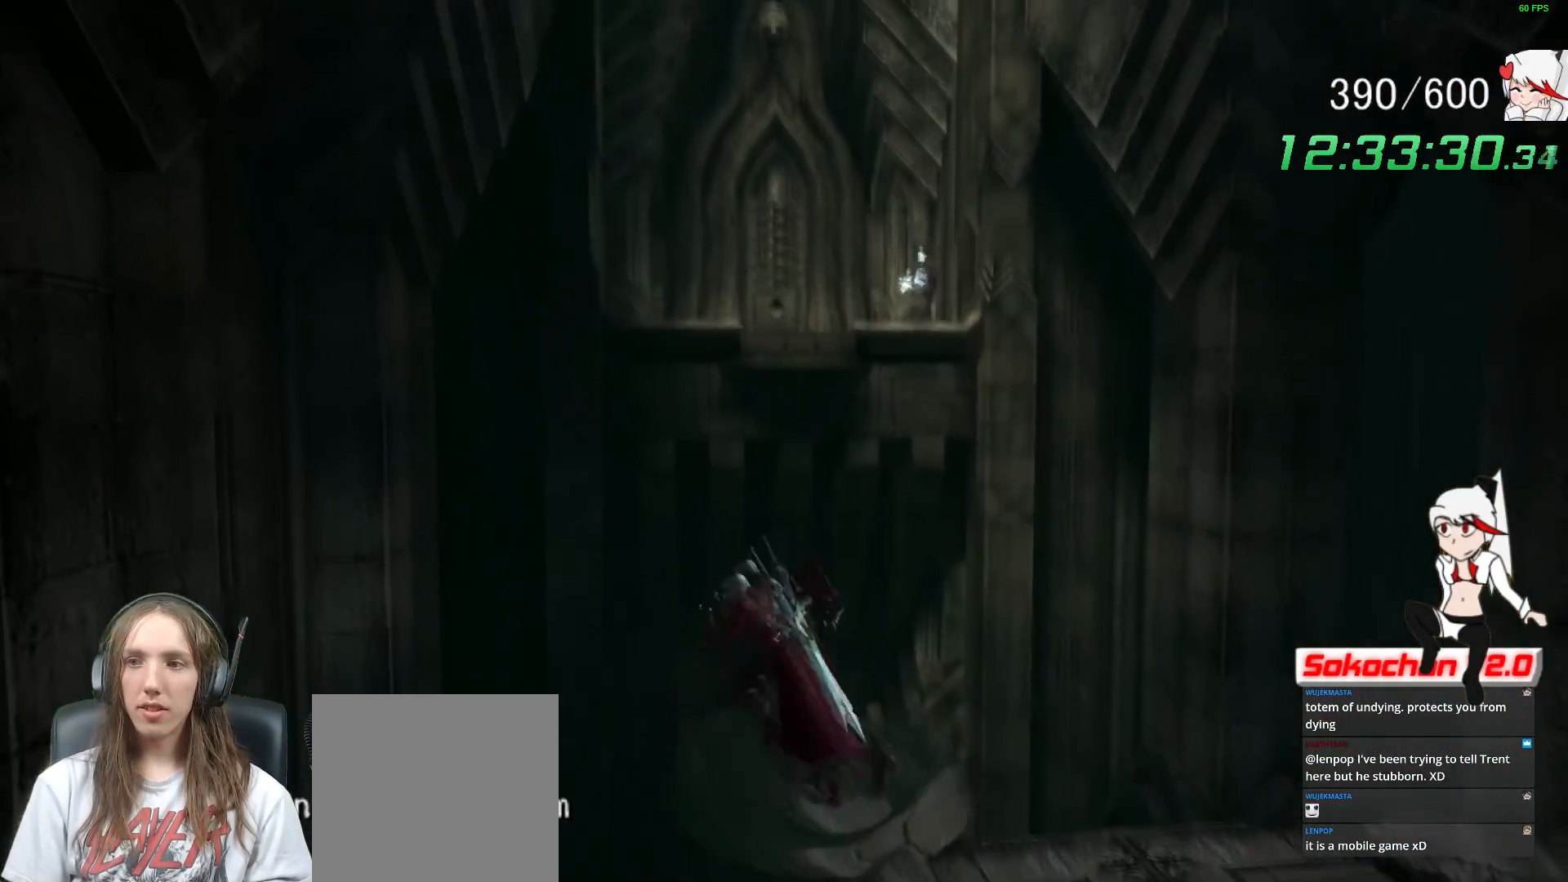
{"dt_ms": 500, "buttons": ["Y", "R1"], "left_stick": "up", "right_stick": "center", "events": [[167, "R1", "down"], [183, "Y", "down"]]}
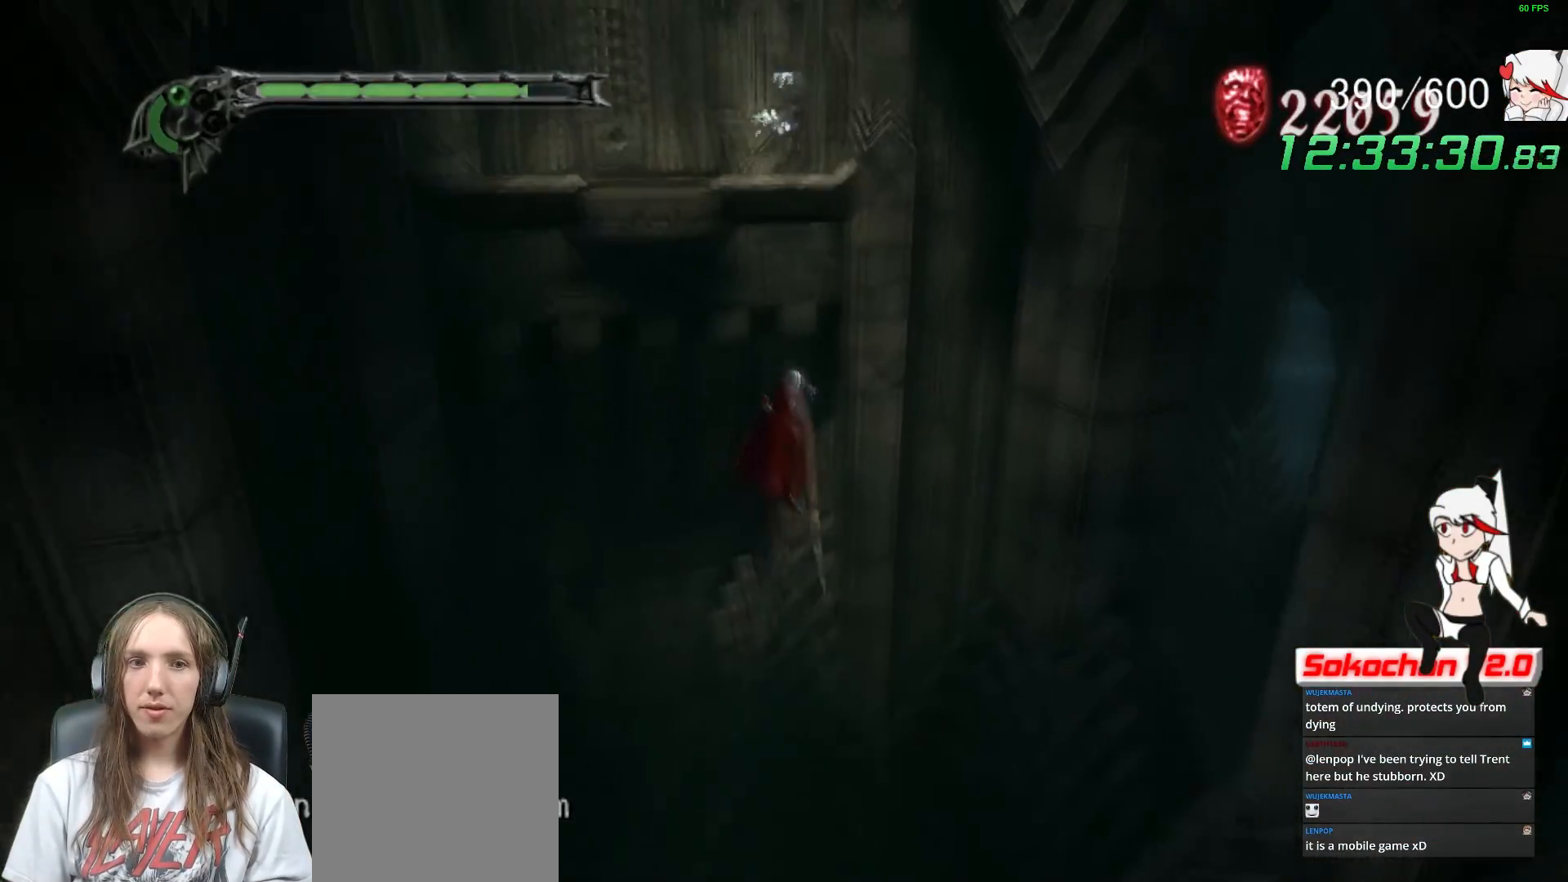
{"dt_ms": 500, "buttons": [], "left_stick": "up", "right_stick": "center", "events": [[217, "R1", "up"], [233, "Y", "up"], [383, "B", "down"], [483, "B", "up"]]}
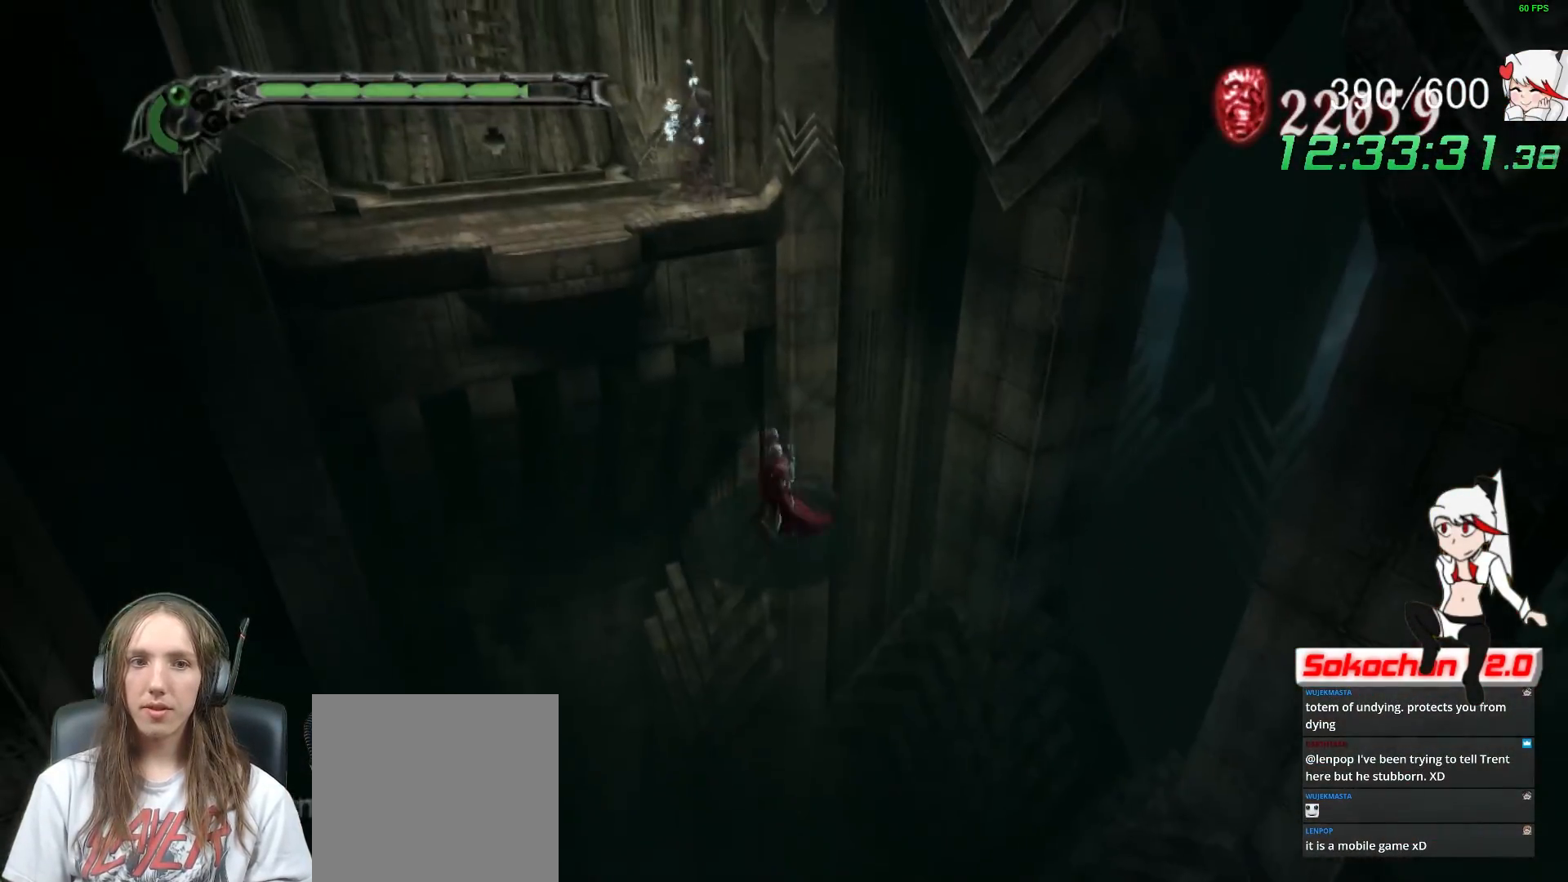
{"dt_ms": 500, "buttons": ["Y", "R1"], "left_stick": "up-left", "right_stick": "center", "events": [[83, "R1", "down"], [100, "Y", "down"], [267, "left_stick", "up-left"]]}
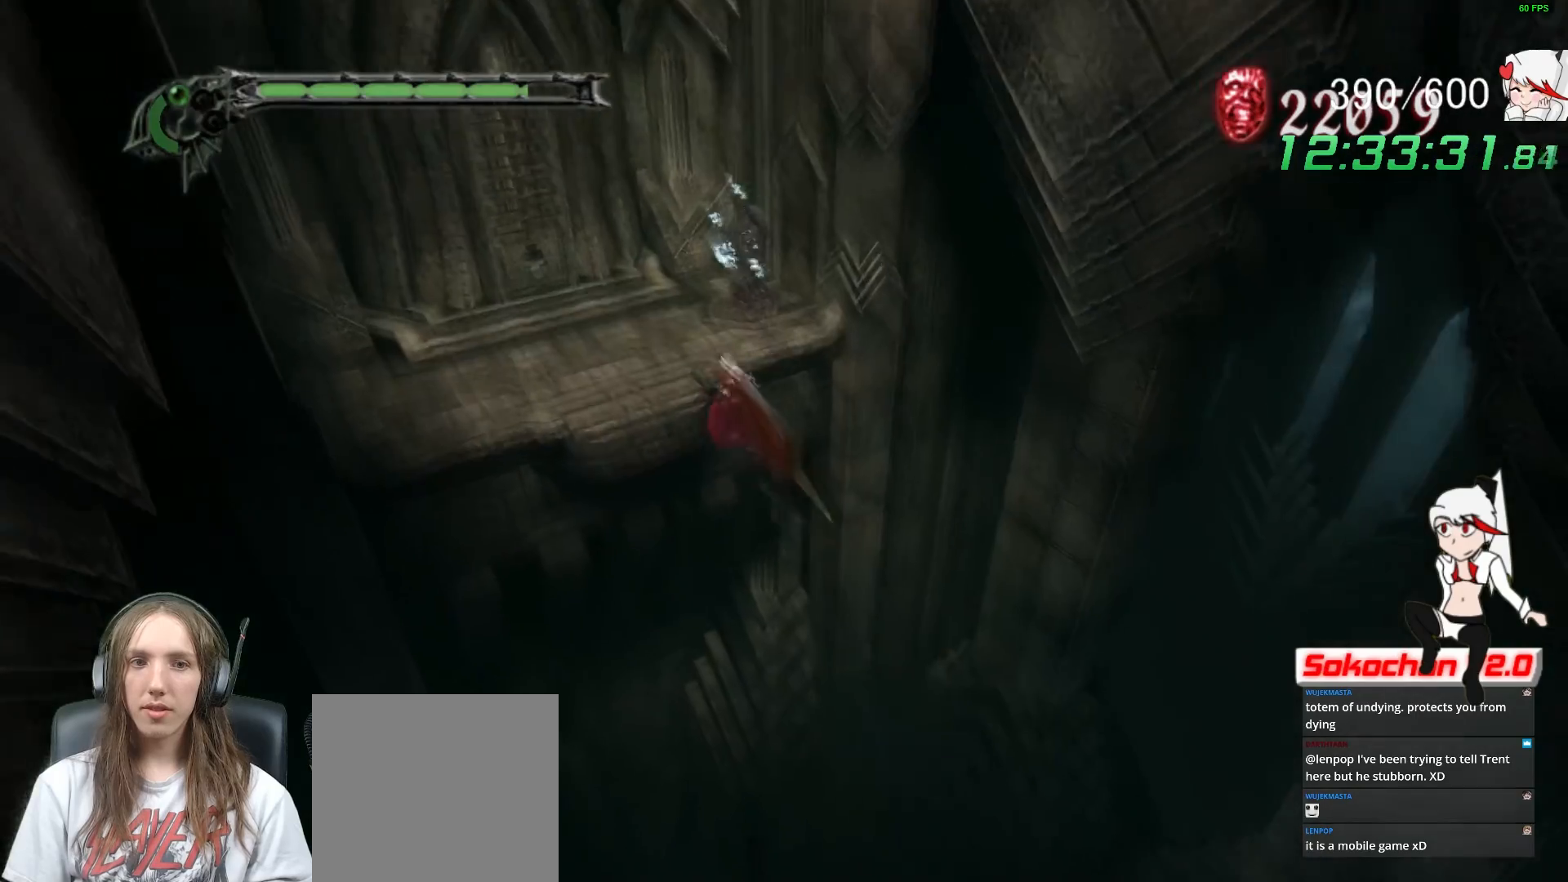
{"dt_ms": 500, "buttons": [], "left_stick": "left", "right_stick": "center", "events": [[133, "R1", "up"], [150, "Y", "up"], [300, "B", "down"], [417, "B", "up"], [433, "left_stick", "left"]]}
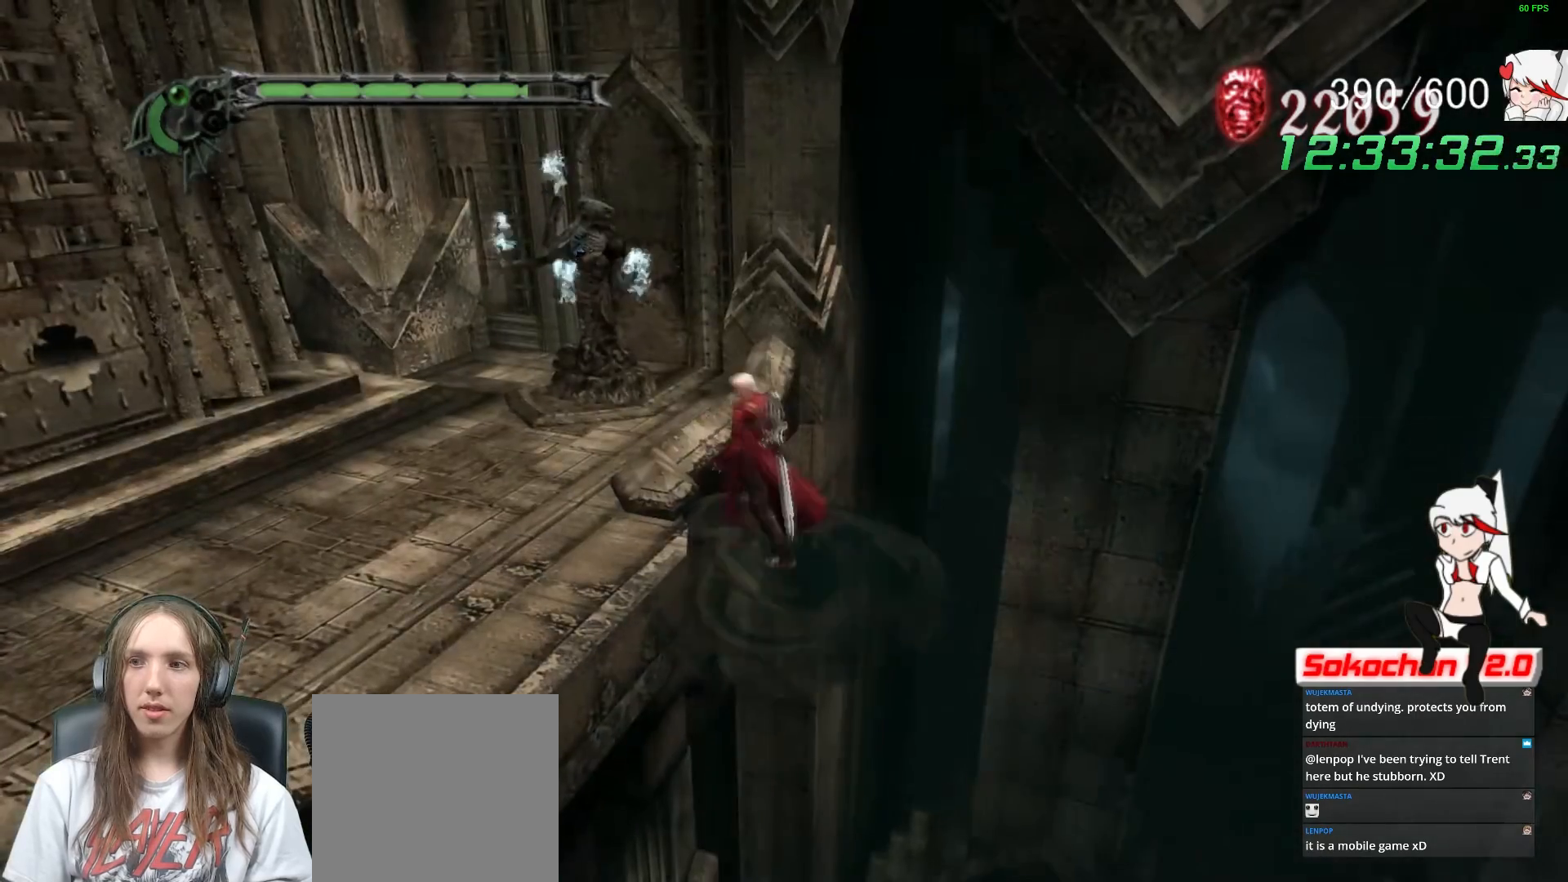
{"dt_ms": 500, "buttons": ["Y", "R1"], "left_stick": "left", "right_stick": "center", "events": [[150, "L2", "down"], [317, "R1", "down"], [333, "R2", "down"], [333, "Y", "down"], [383, "R2", "up"], [433, "L2", "up"]]}
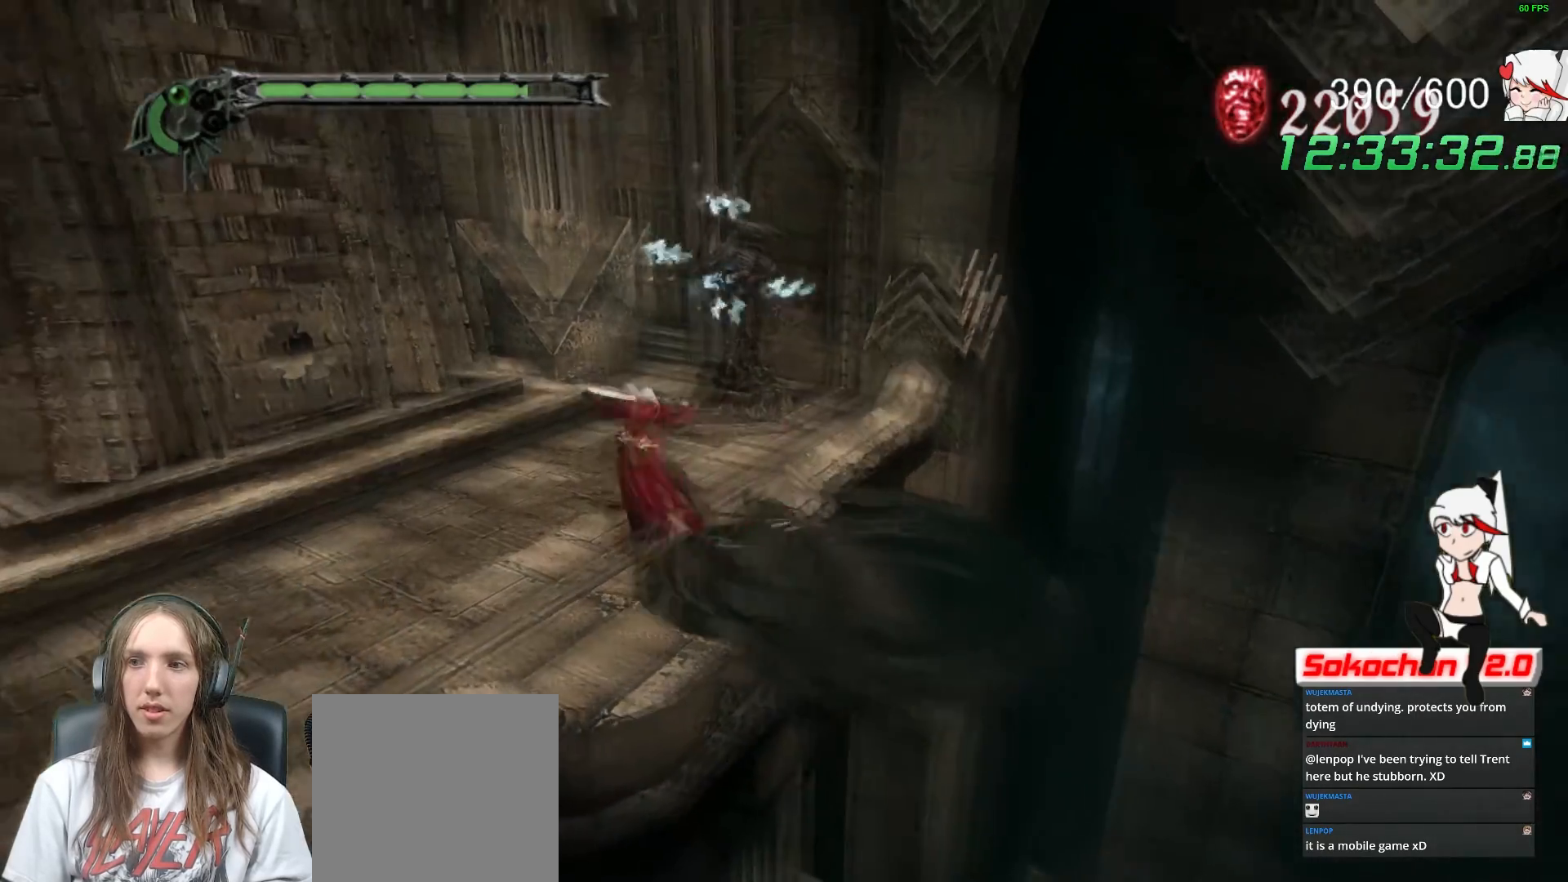
{"dt_ms": 500, "buttons": ["A", "B"], "left_stick": "center", "right_stick": "center", "events": [[83, "R1", "up"], [100, "Y", "up"], [117, "left_stick", "center"], [183, "B", "down"], [250, "A", "down"], [283, "B", "up"], [383, "B", "down"], [400, "A", "up"], [500, "A", "down"]]}
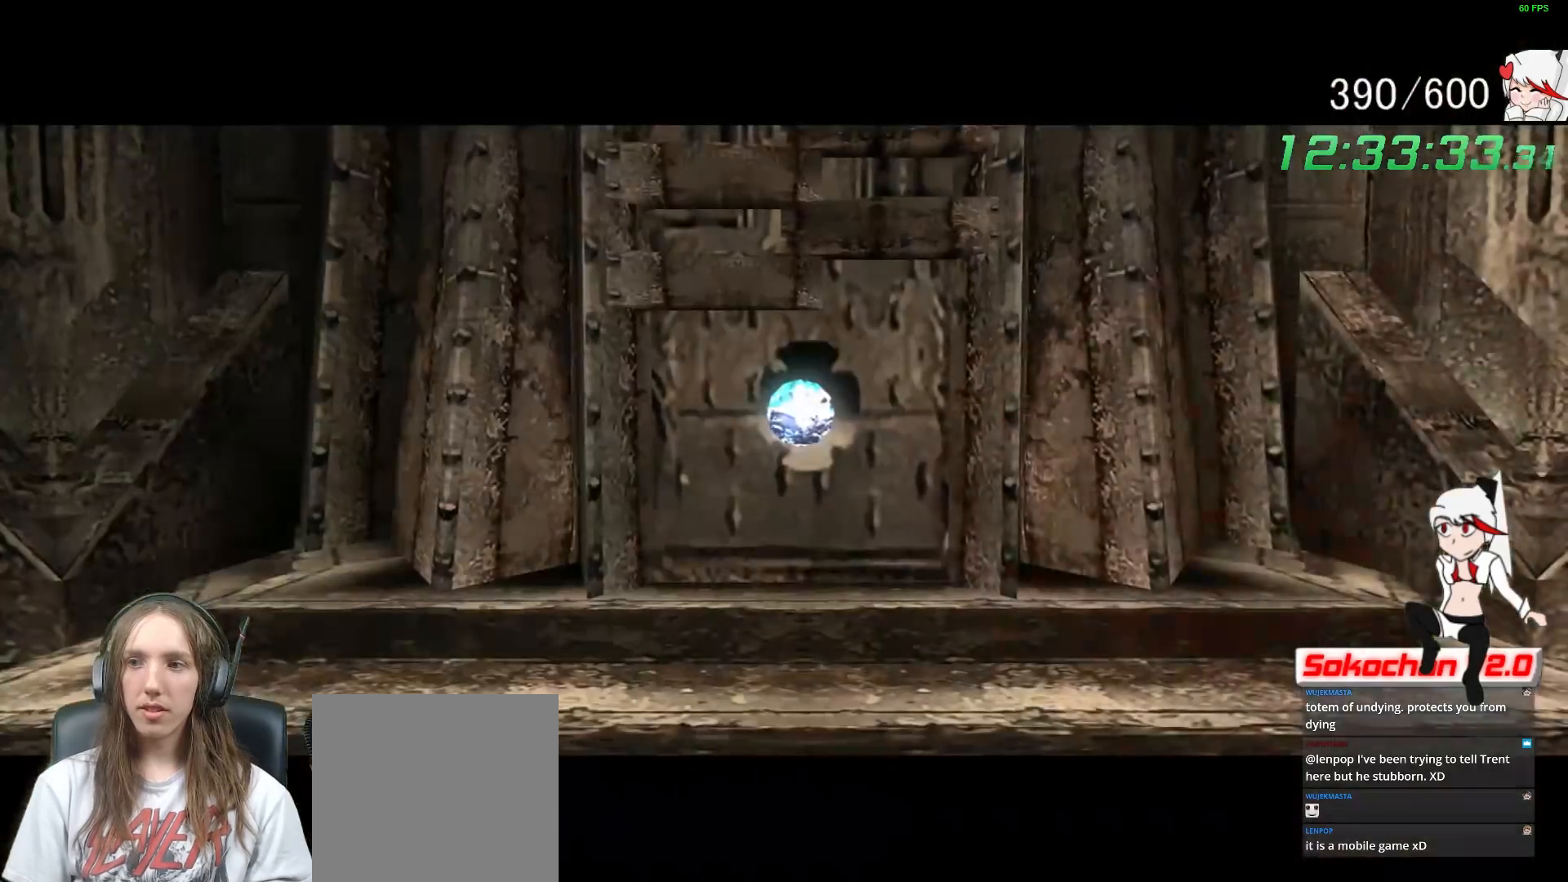
{"dt_ms": 500, "buttons": [], "left_stick": "up-left", "right_stick": "center", "events": [[17, "B", "up"], [67, "A", "up"], [67, "R2", "down"], [67, "right_stick", "left"], [117, "START", "down"], [133, "R2", "up"], [133, "right_stick", "center"], [233, "START", "up"], [250, "left_stick", "up"], [300, "left_stick", "up-left"], [317, "B", "down"], [417, "B", "up"]]}
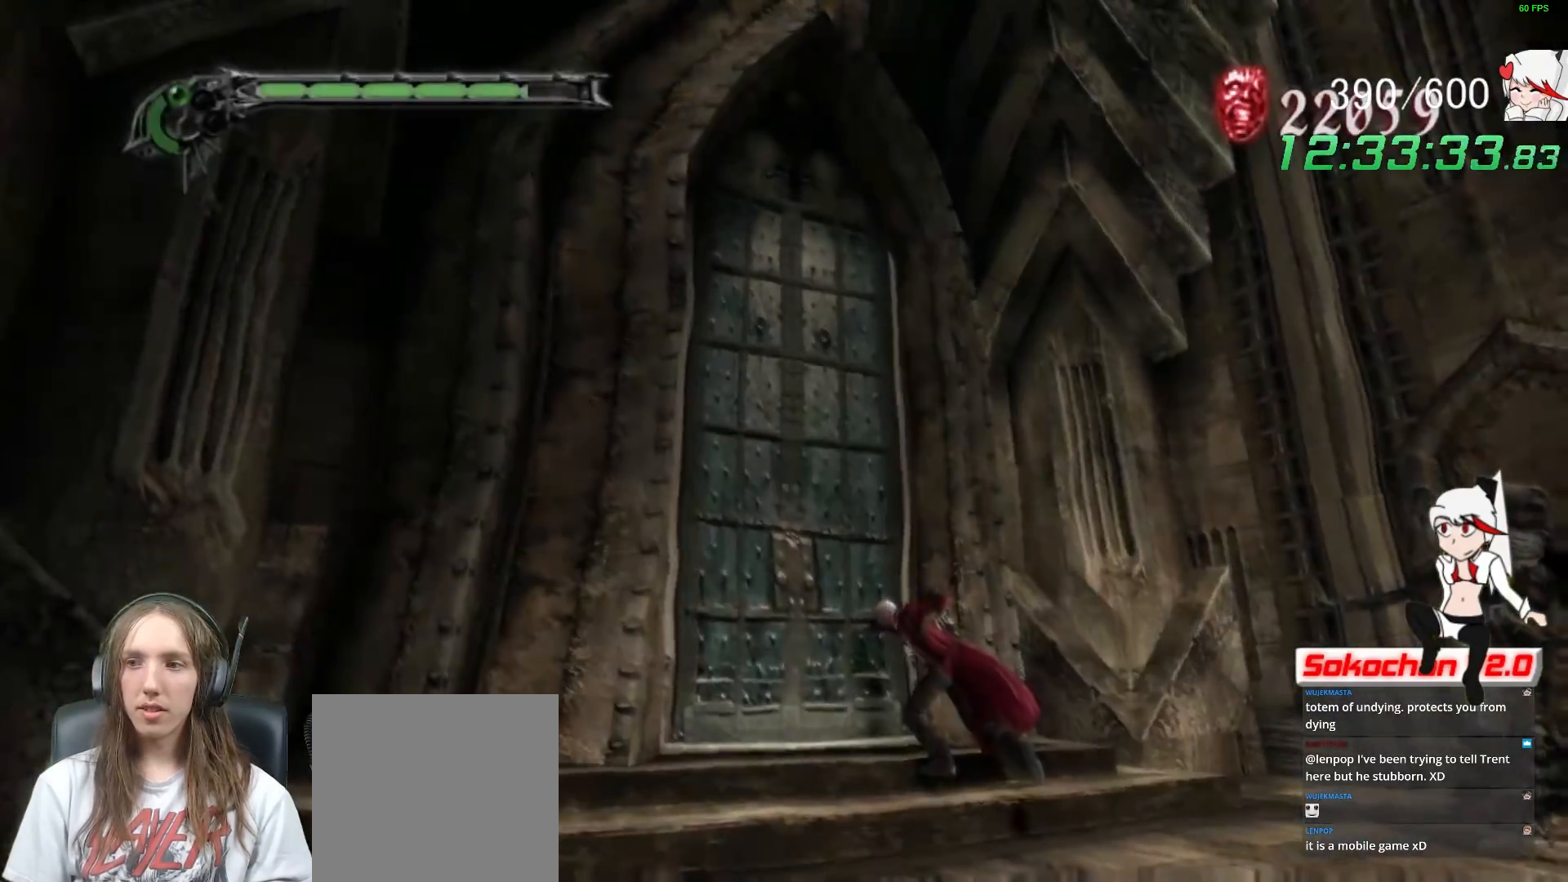
{"dt_ms": 500, "buttons": [], "left_stick": "center", "right_stick": "center", "events": [[200, "left_stick", "center"]]}
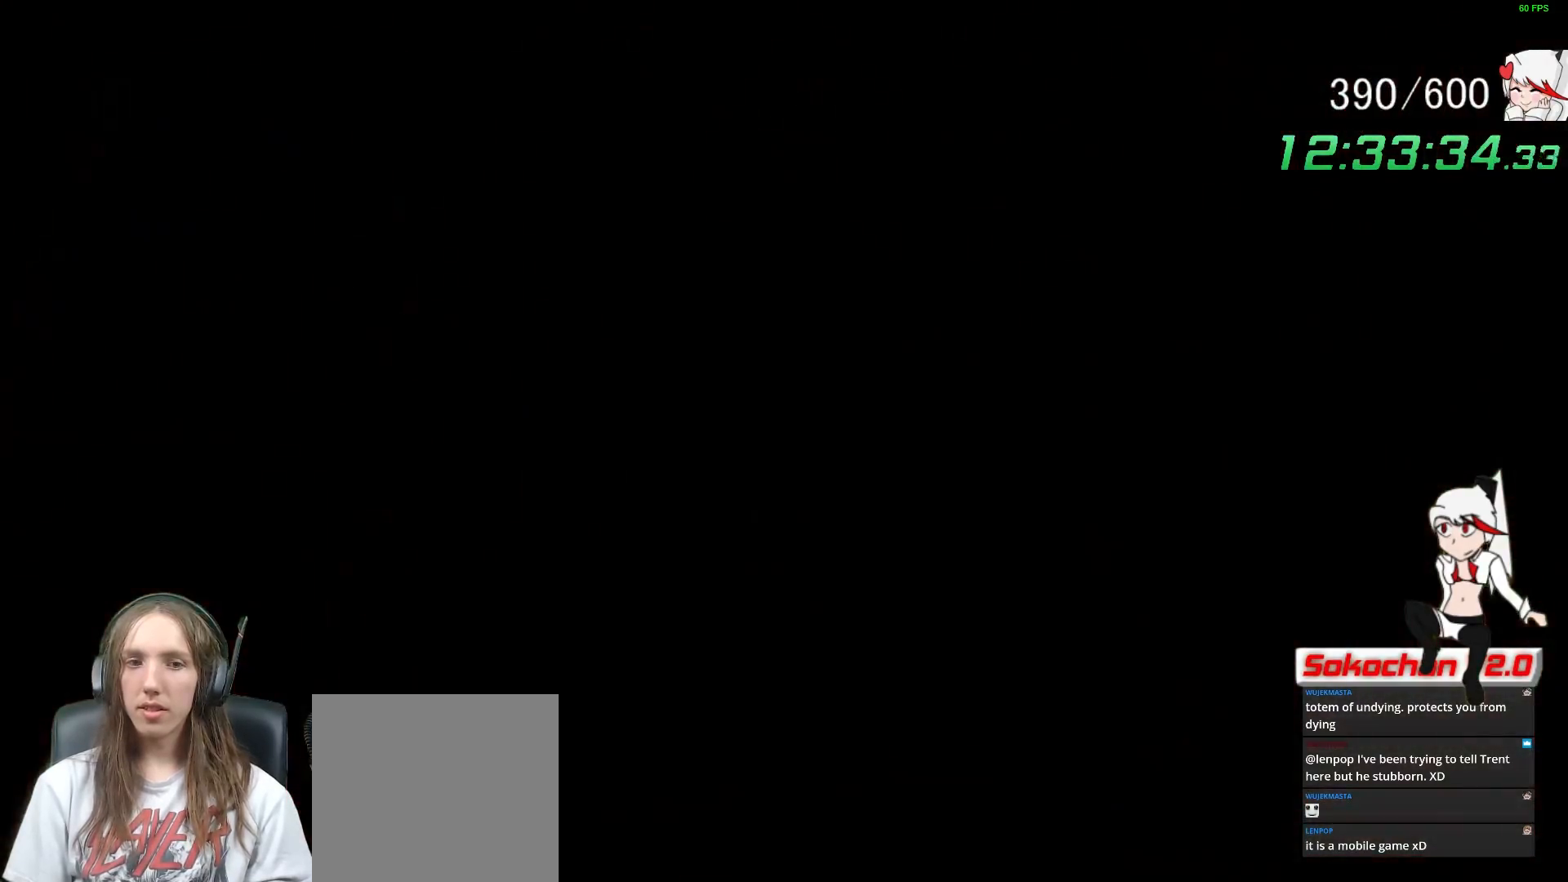
{"dt_ms": 500, "buttons": [], "left_stick": "down", "right_stick": "center", "events": [[333, "left_stick", "down"]]}
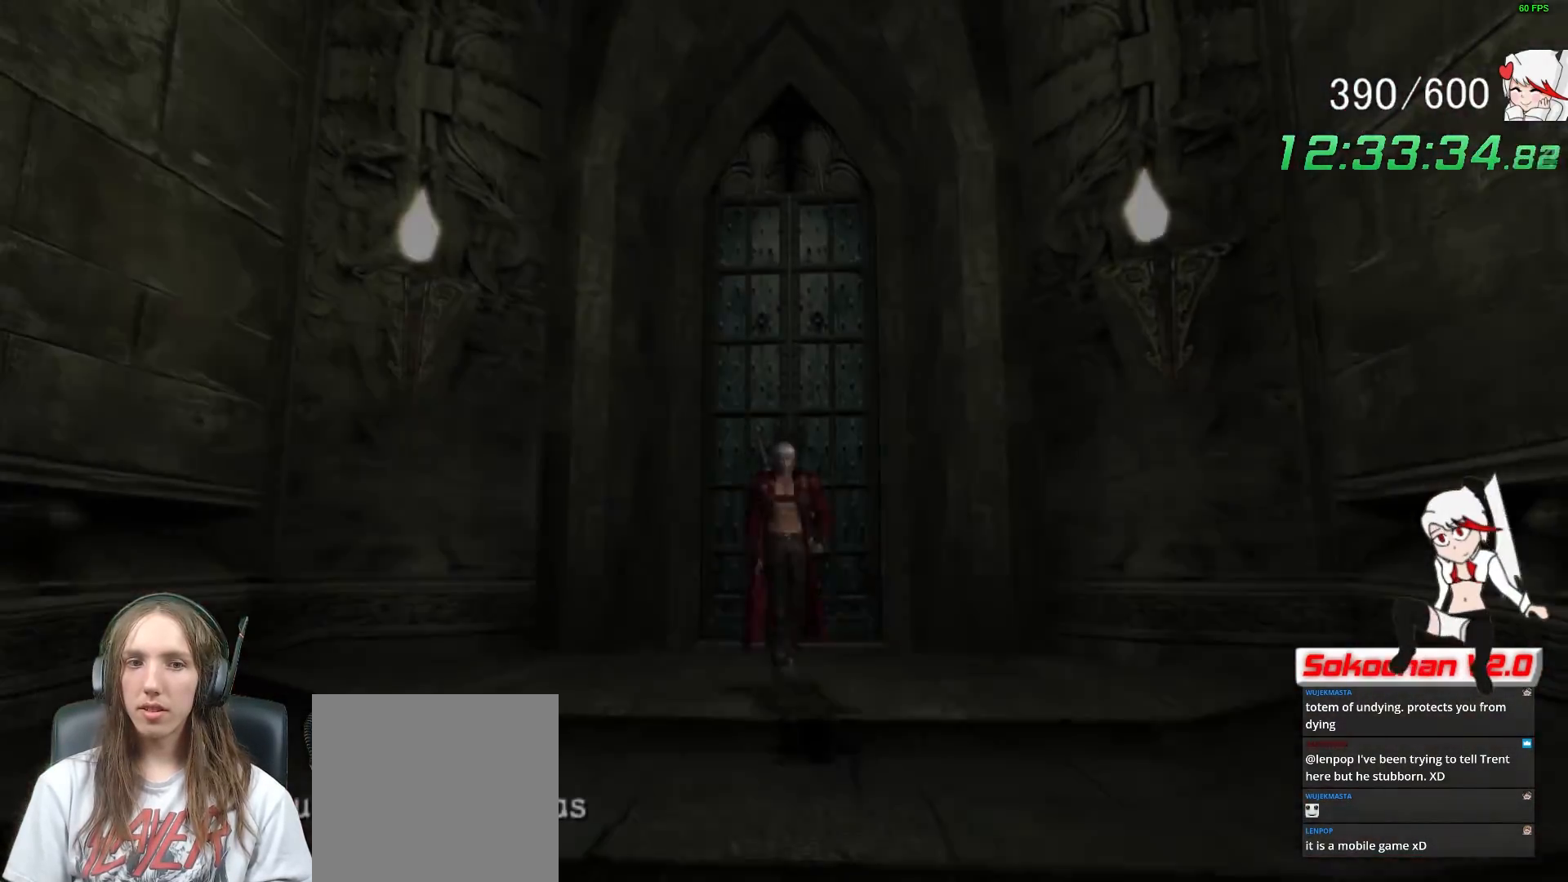
{"dt_ms": 500, "buttons": ["Y", "R1"], "left_stick": "down-right", "right_stick": "center", "events": [[150, "A", "down"], [250, "left_stick", "down-right"], [367, "R1", "down"], [367, "Y", "down"], [383, "A", "up"]]}
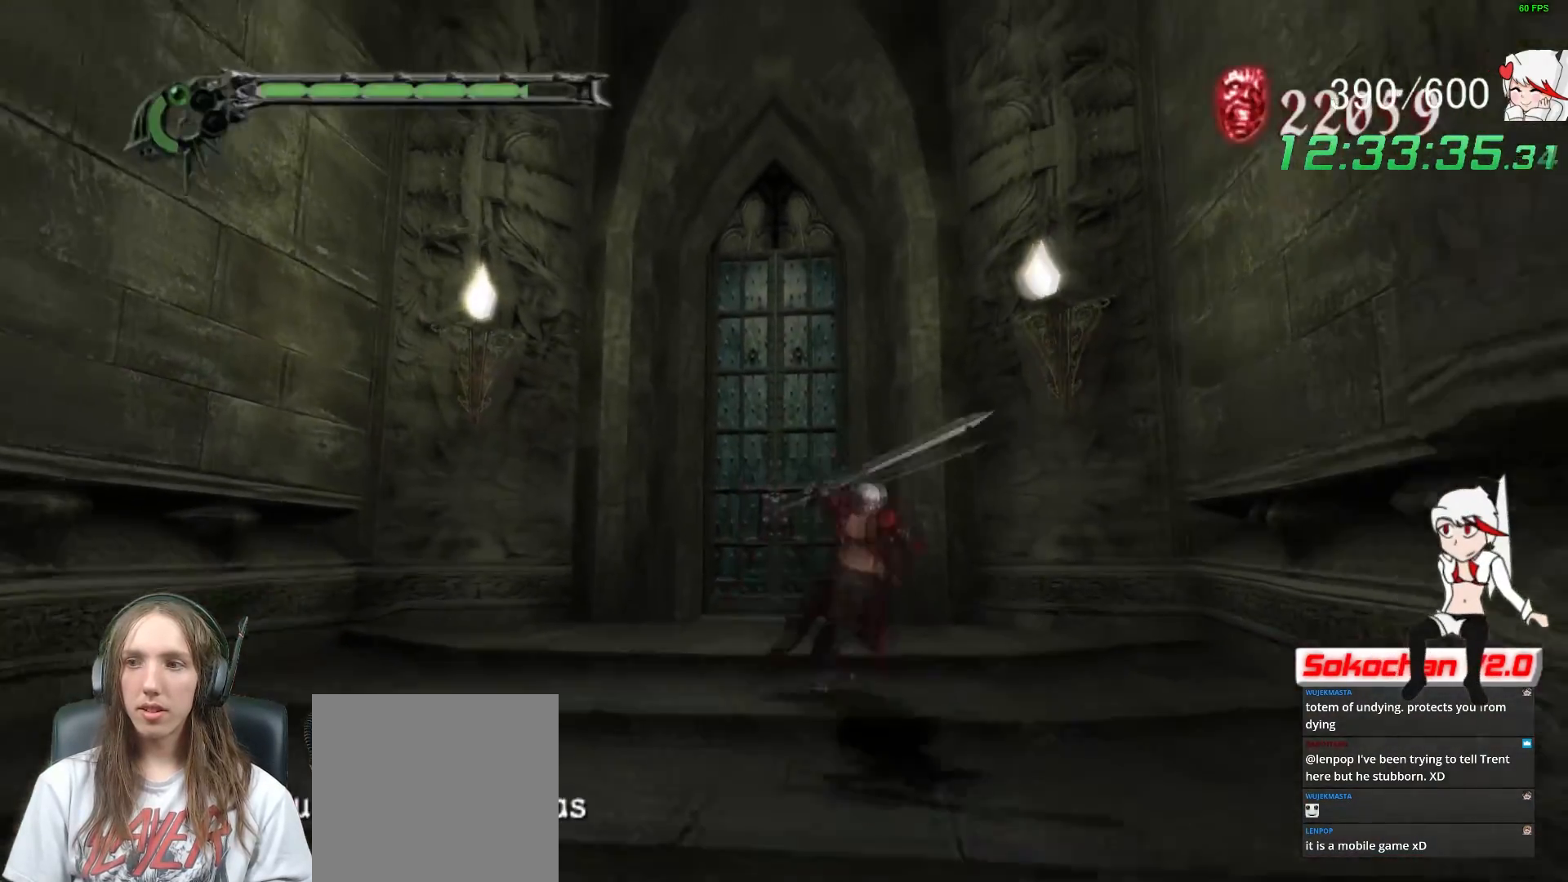
{"dt_ms": 500, "buttons": [], "left_stick": "down-right", "right_stick": "center", "events": [[217, "left_stick", "center"], [283, "Y", "up"], [333, "R1", "up"], [450, "left_stick", "down-right"]]}
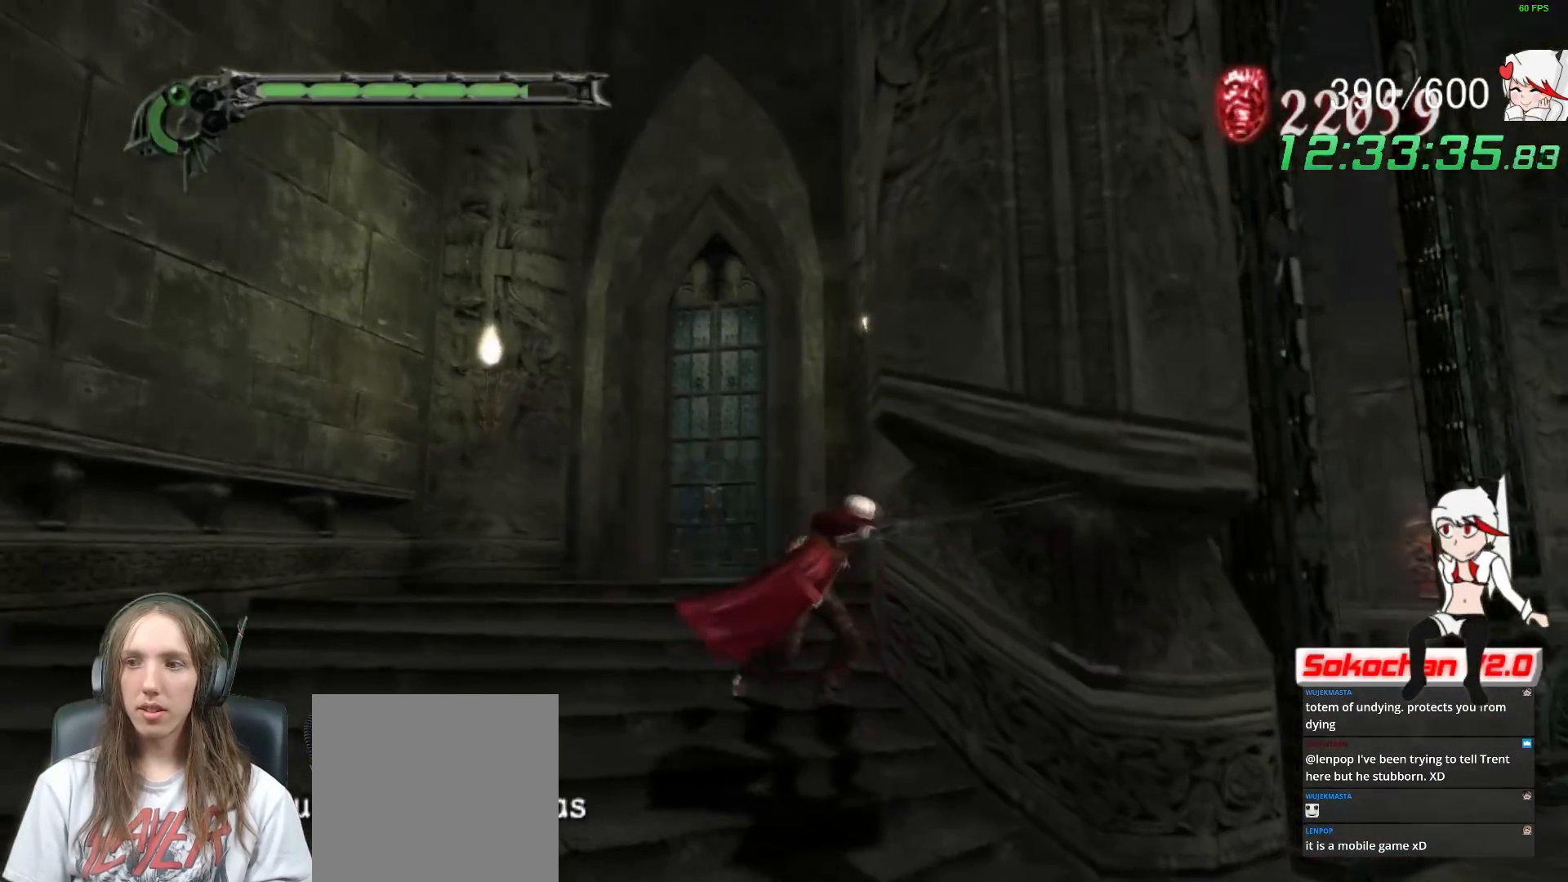
{"dt_ms": 500, "buttons": [], "left_stick": "right", "right_stick": "center", "events": [[50, "R1", "down"], [100, "A", "down"], [150, "left_stick", "right"], [217, "A", "up"], [450, "R1", "up"]]}
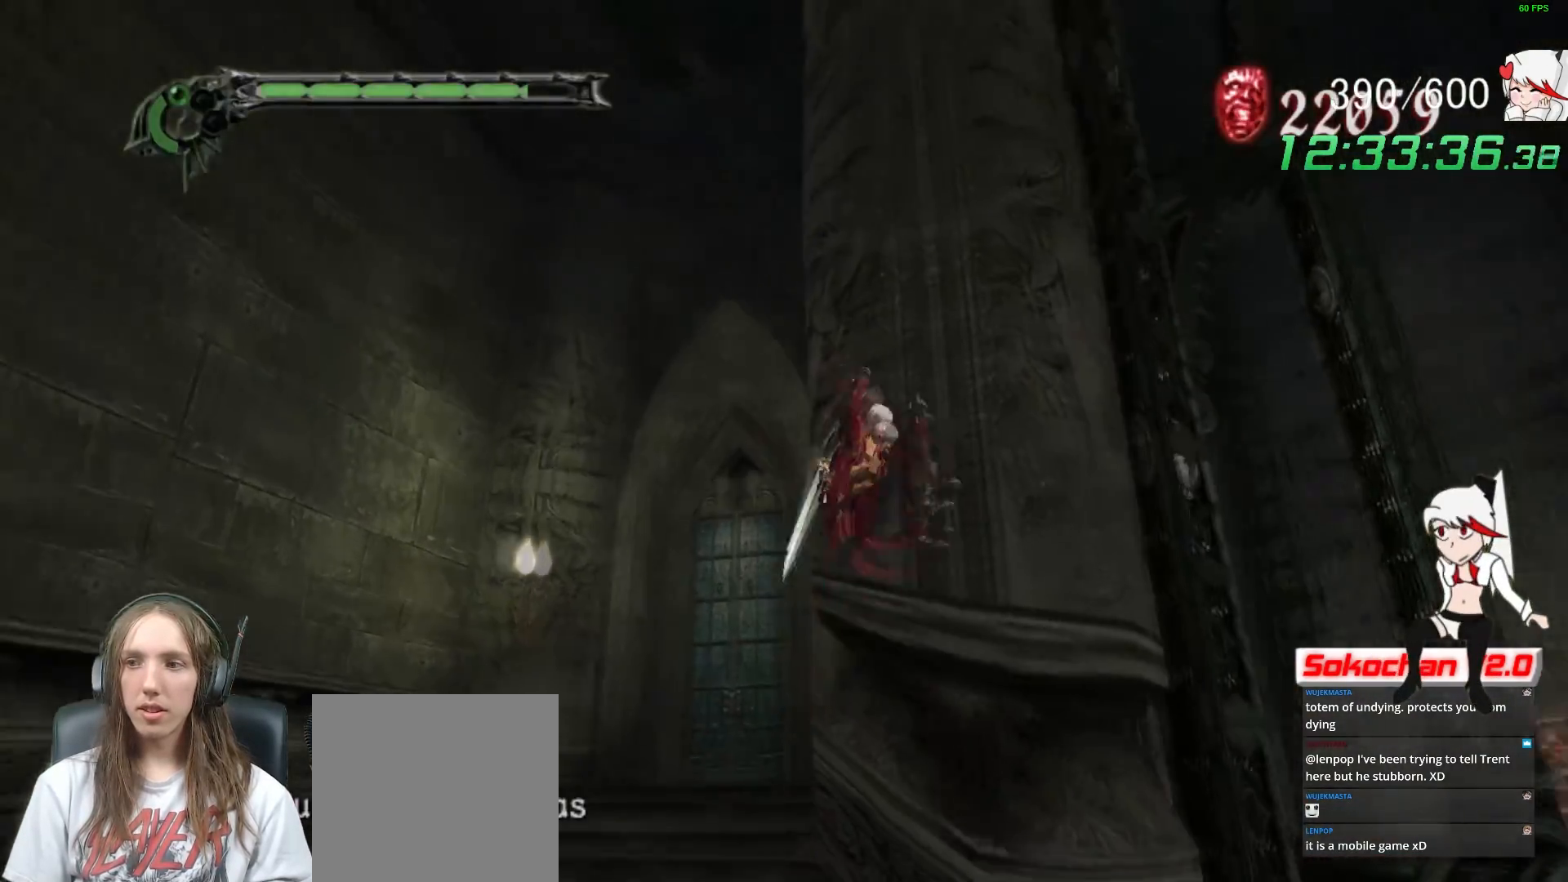
{"dt_ms": 500, "buttons": [], "left_stick": "right", "right_stick": "center", "events": []}
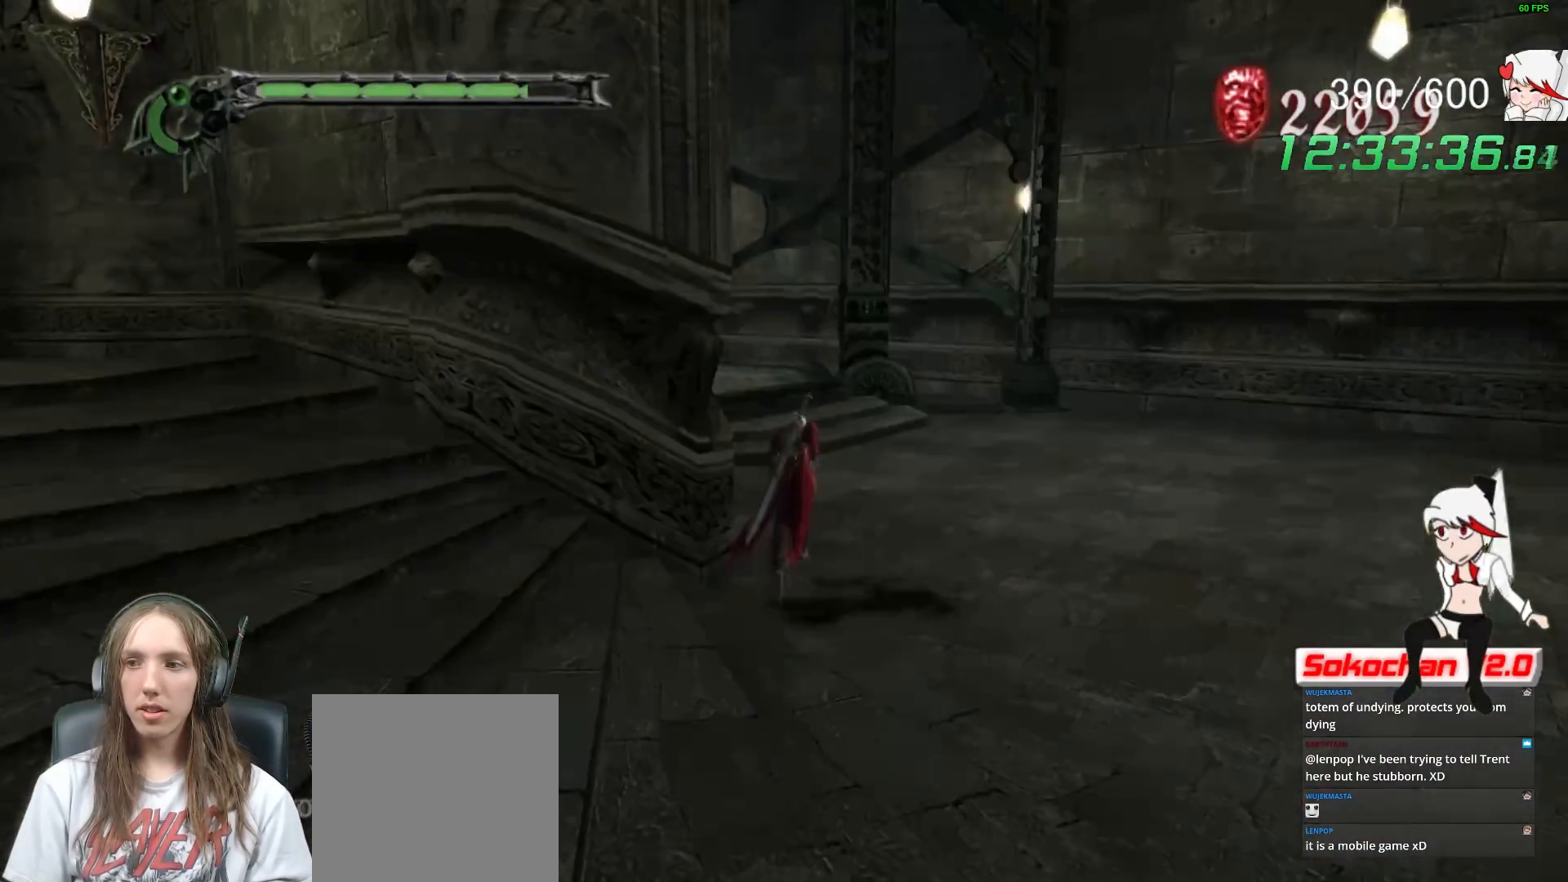
{"dt_ms": 500, "buttons": ["R1"], "left_stick": "up-left", "right_stick": "center", "events": [[233, "left_stick", "up"], [300, "left_stick", "up-left"], [500, "R1", "down"]]}
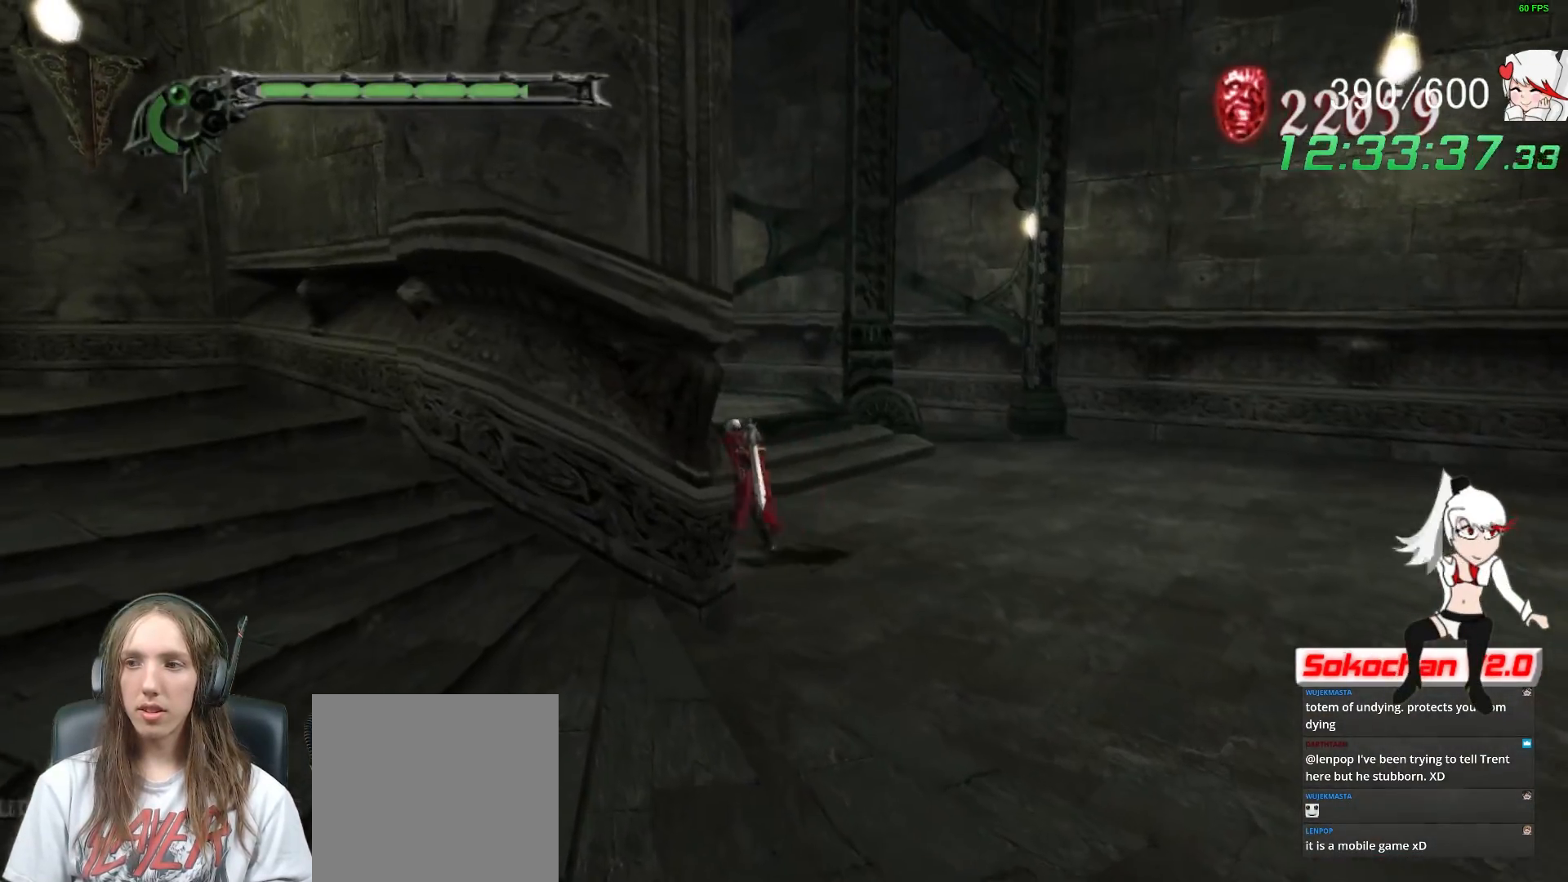
{"dt_ms": 500, "buttons": [], "left_stick": "up", "right_stick": "center", "events": [[17, "Y", "down"], [333, "left_stick", "up"], [450, "R1", "up"], [483, "Y", "up"]]}
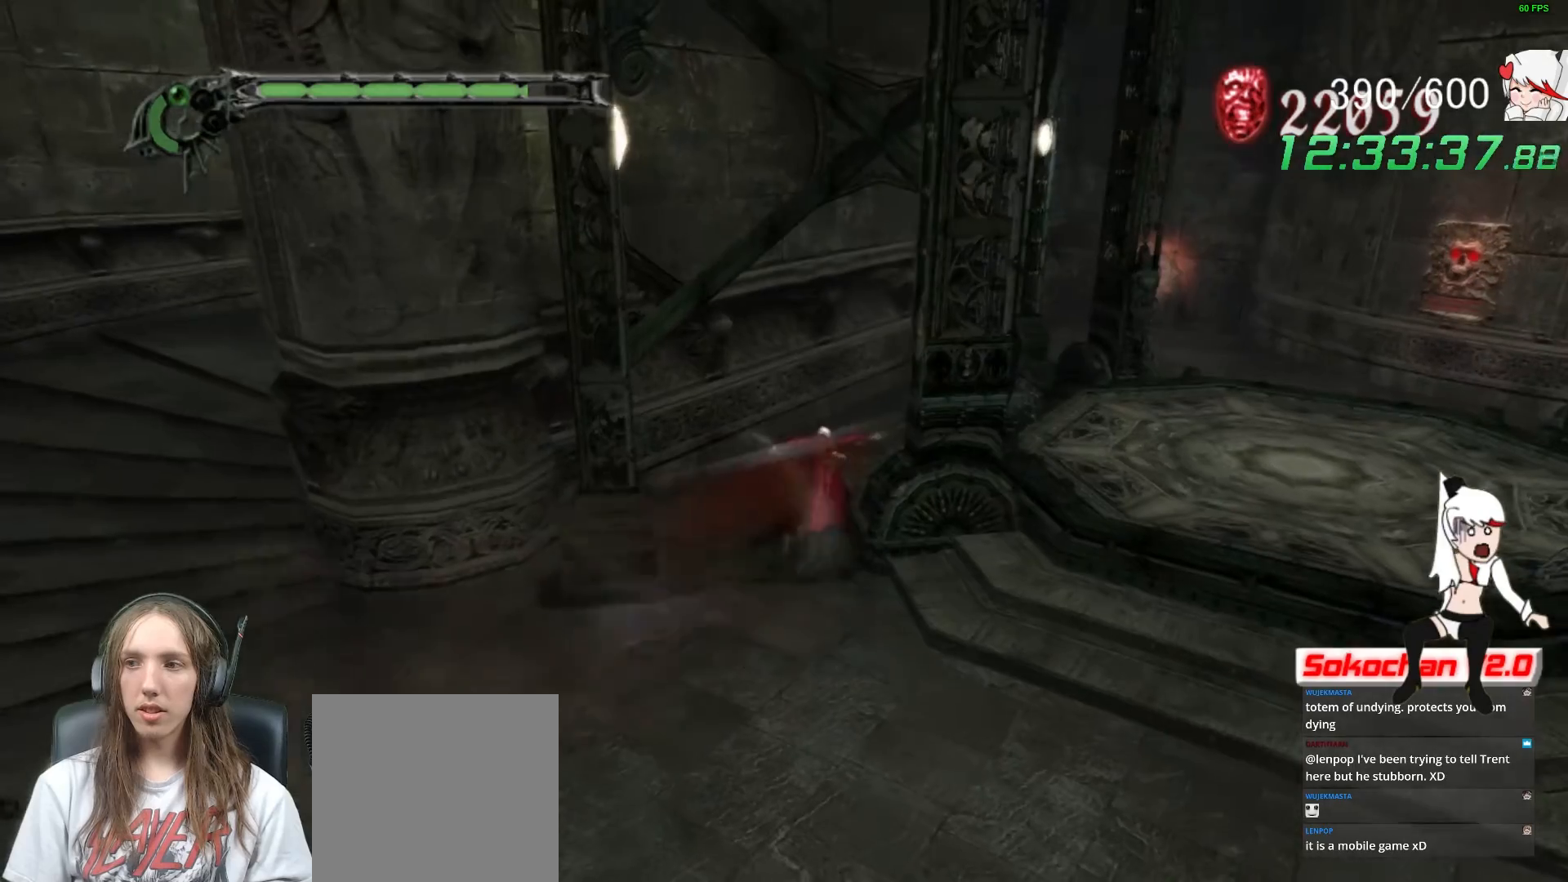
{"dt_ms": 500, "buttons": [], "left_stick": "up-right", "right_stick": "center", "events": [[117, "B", "down"], [233, "B", "up"], [267, "left_stick", "up-right"]]}
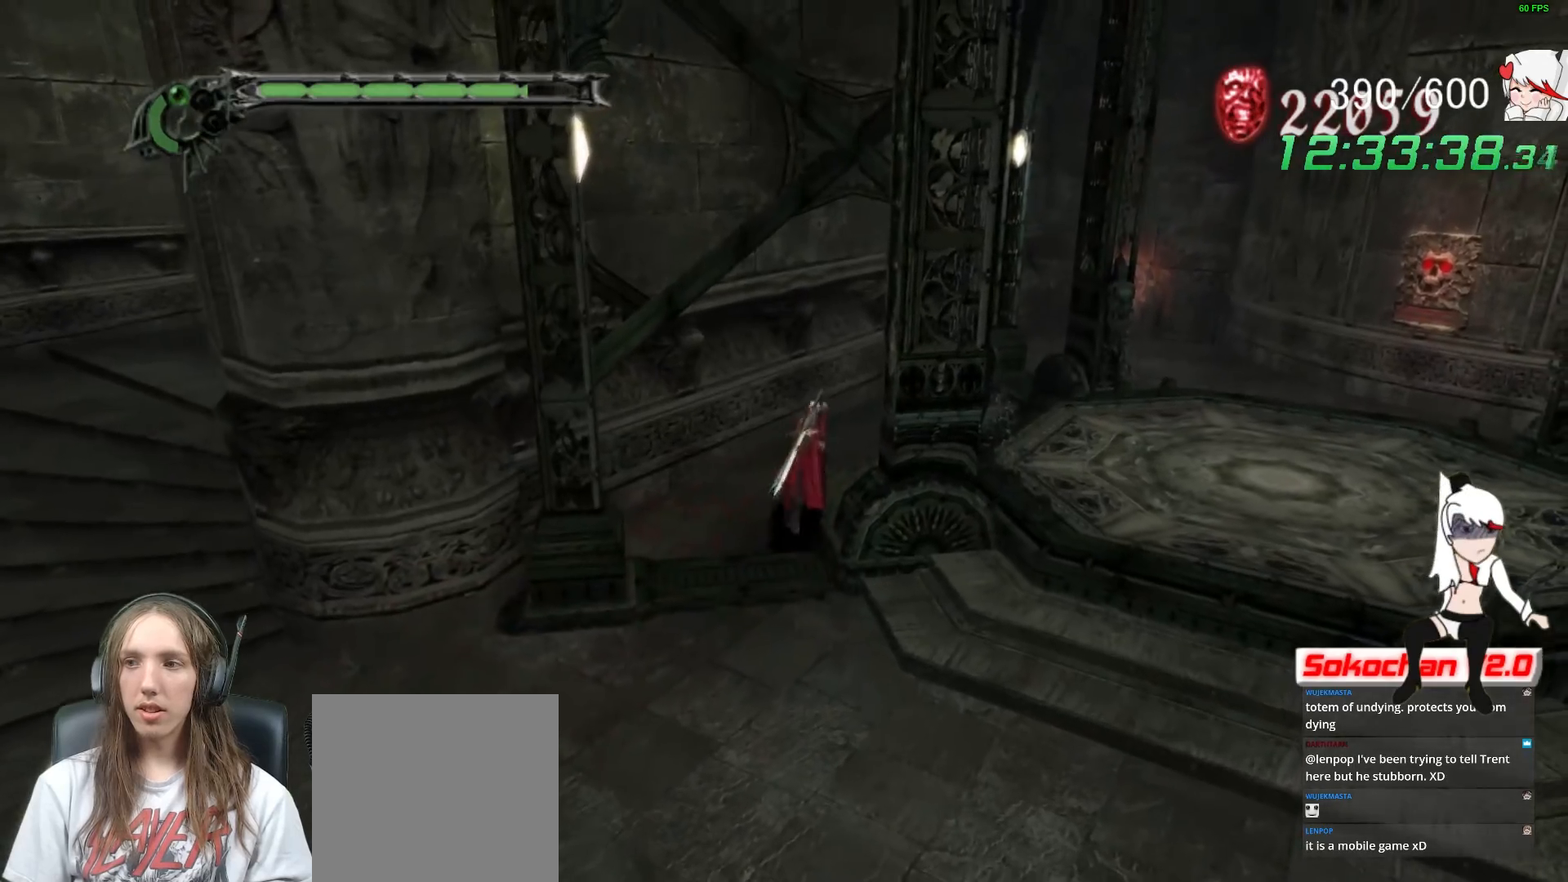
{"dt_ms": 500, "buttons": ["Y", "R1"], "left_stick": "up", "right_stick": "center", "events": [[117, "R1", "down"], [150, "Y", "down"], [433, "left_stick", "up"]]}
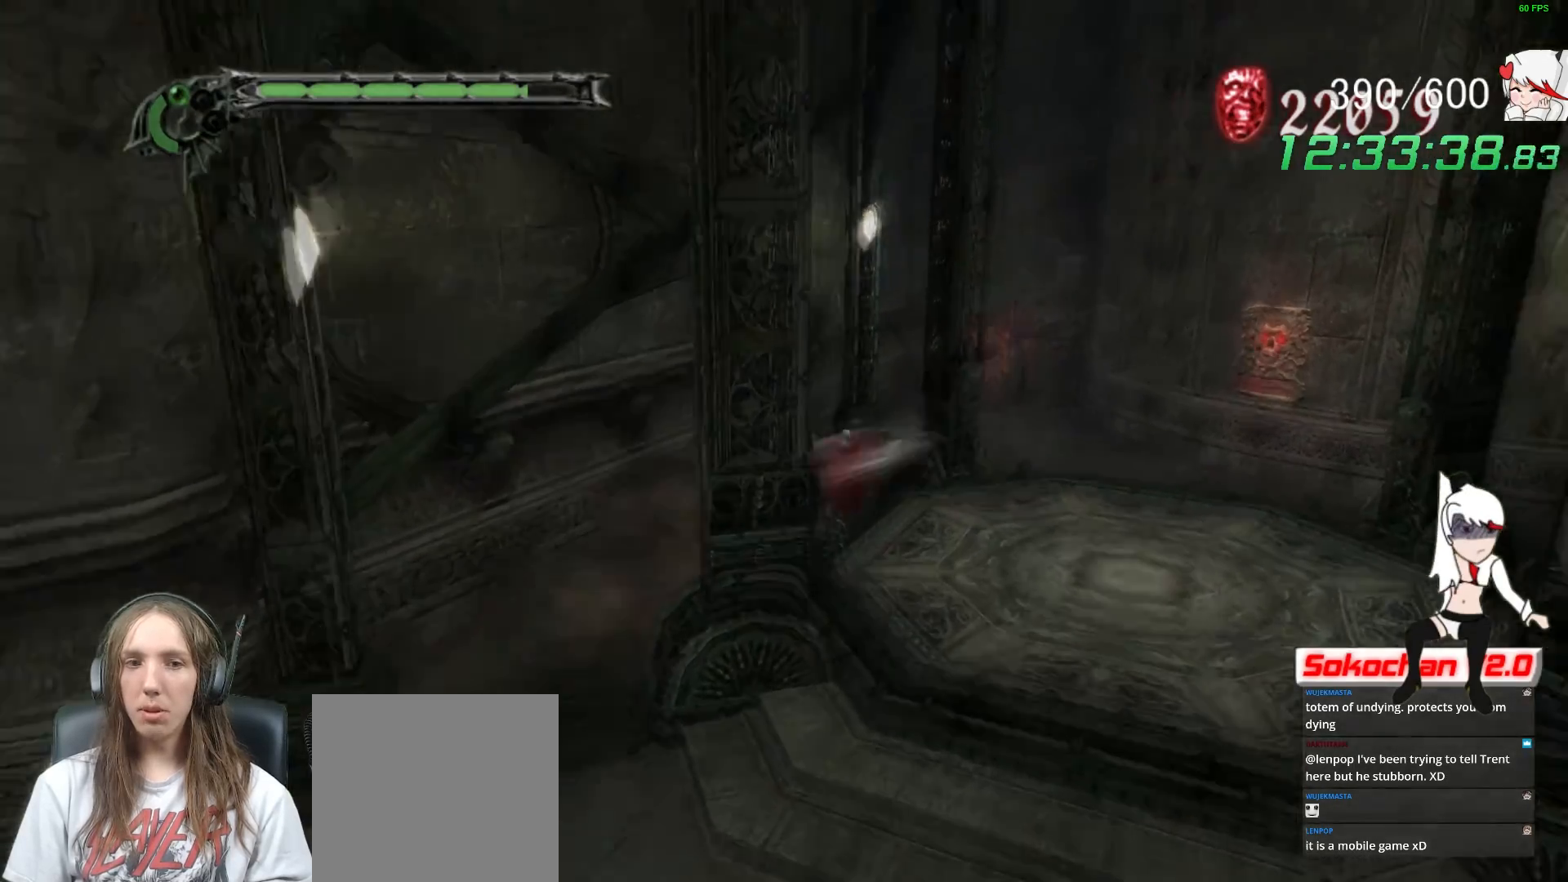
{"dt_ms": 500, "buttons": [], "left_stick": "up", "right_stick": "center", "events": [[133, "R1", "up"], [150, "Y", "up"], [300, "B", "down"], [400, "B", "up"]]}
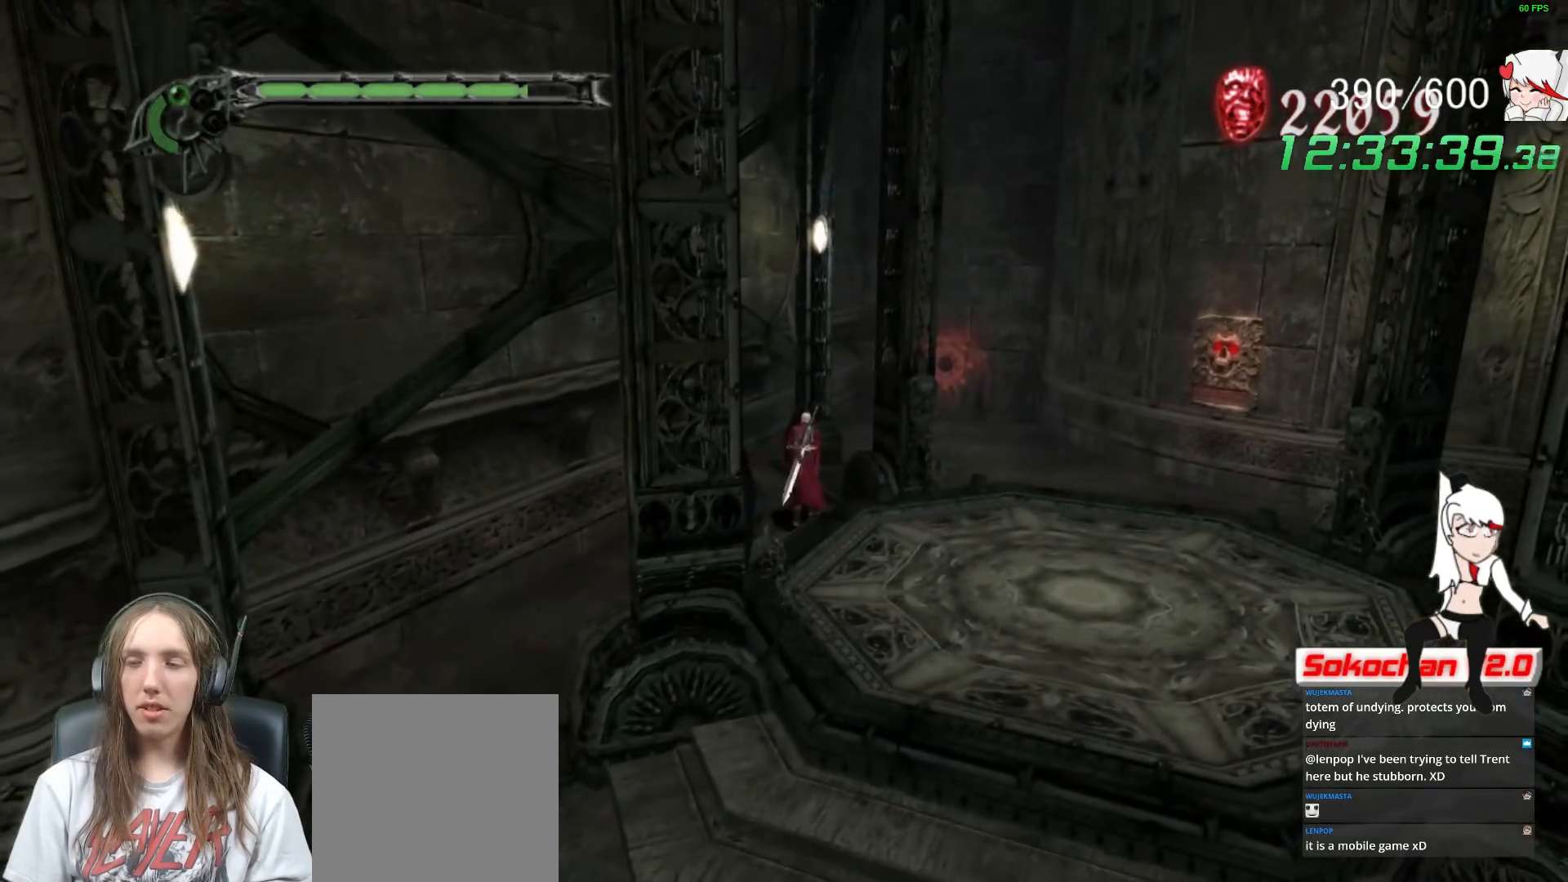
{"dt_ms": 500, "buttons": ["Y", "R1"], "left_stick": "up", "right_stick": "center", "events": [[383, "R1", "down"], [417, "Y", "down"]]}
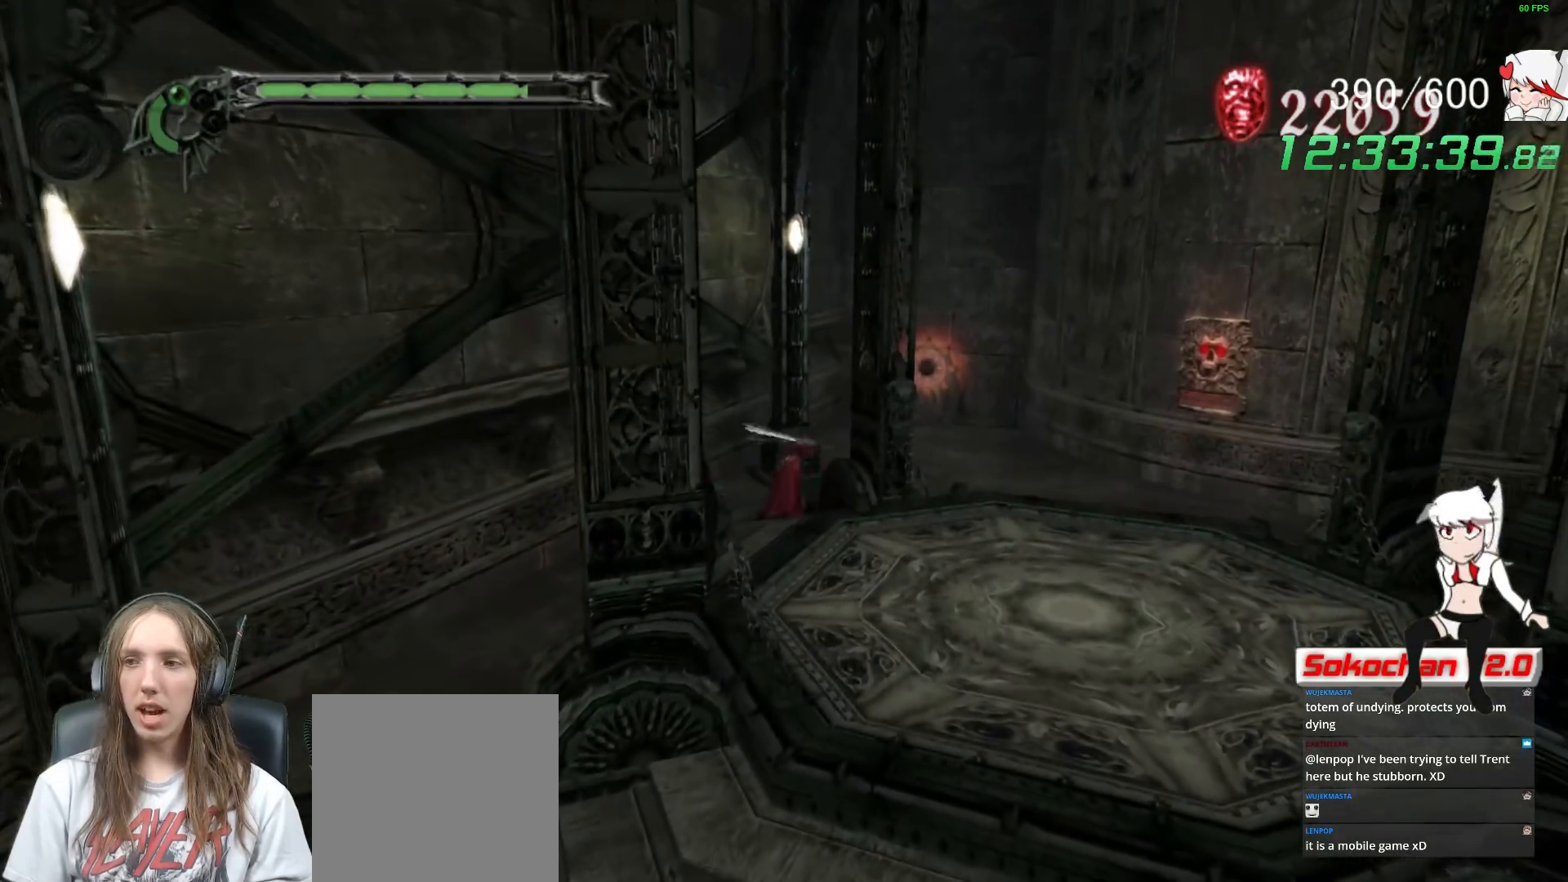
{"dt_ms": 500, "buttons": ["Y", "R1"], "left_stick": "up", "right_stick": "center", "events": []}
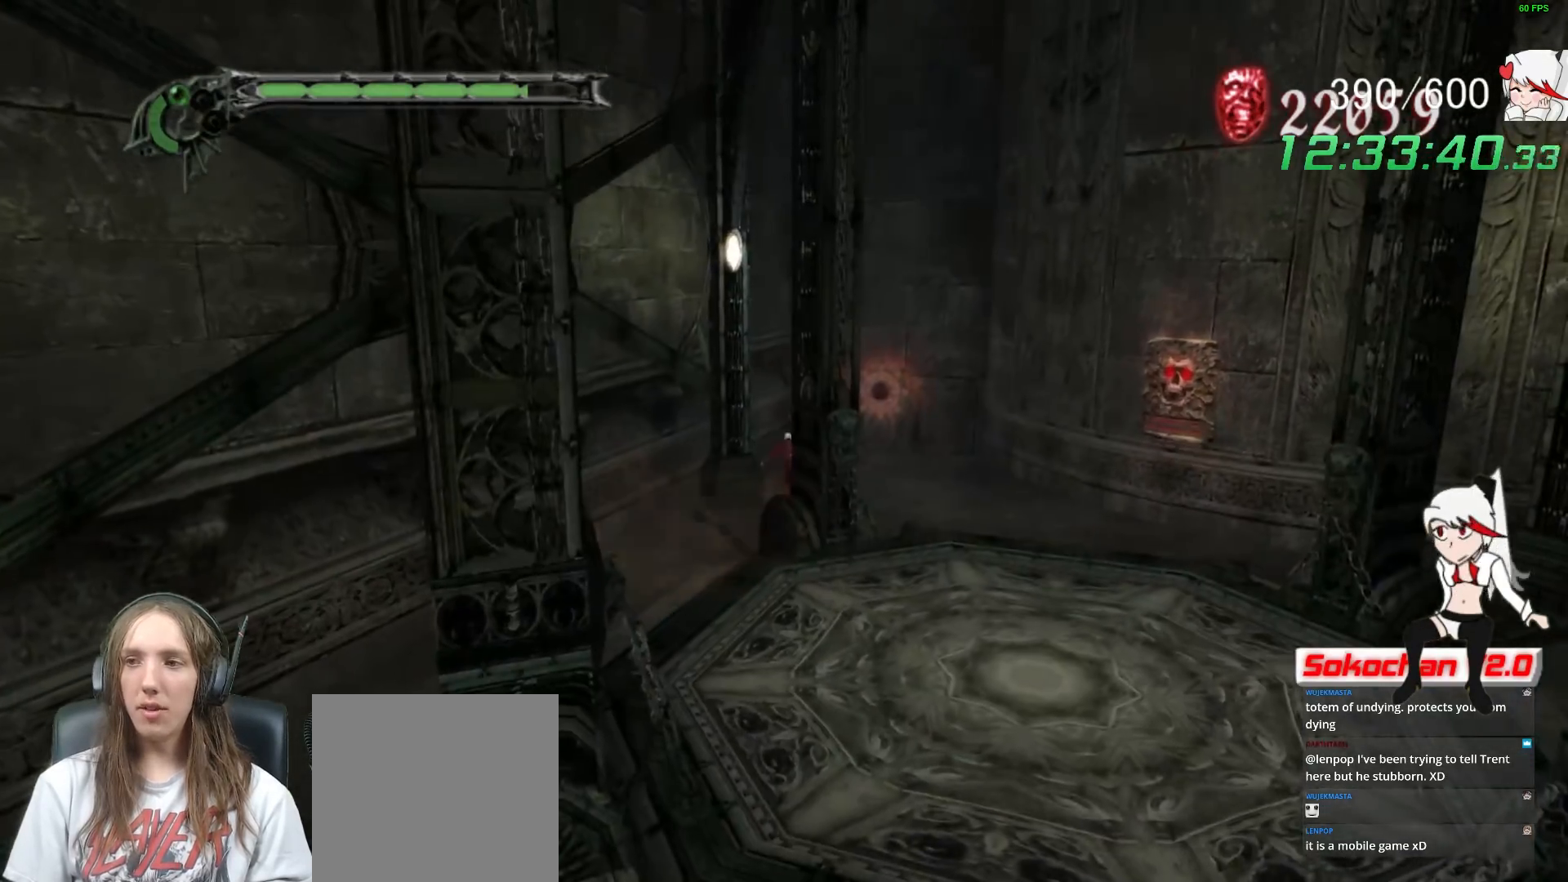
{"dt_ms": 500, "buttons": ["Y", "R1"], "left_stick": "up", "right_stick": "center", "events": [[17, "Y", "up"], [33, "R1", "up"], [100, "B", "down"], [200, "B", "up"], [217, "R1", "down"], [233, "Y", "down"]]}
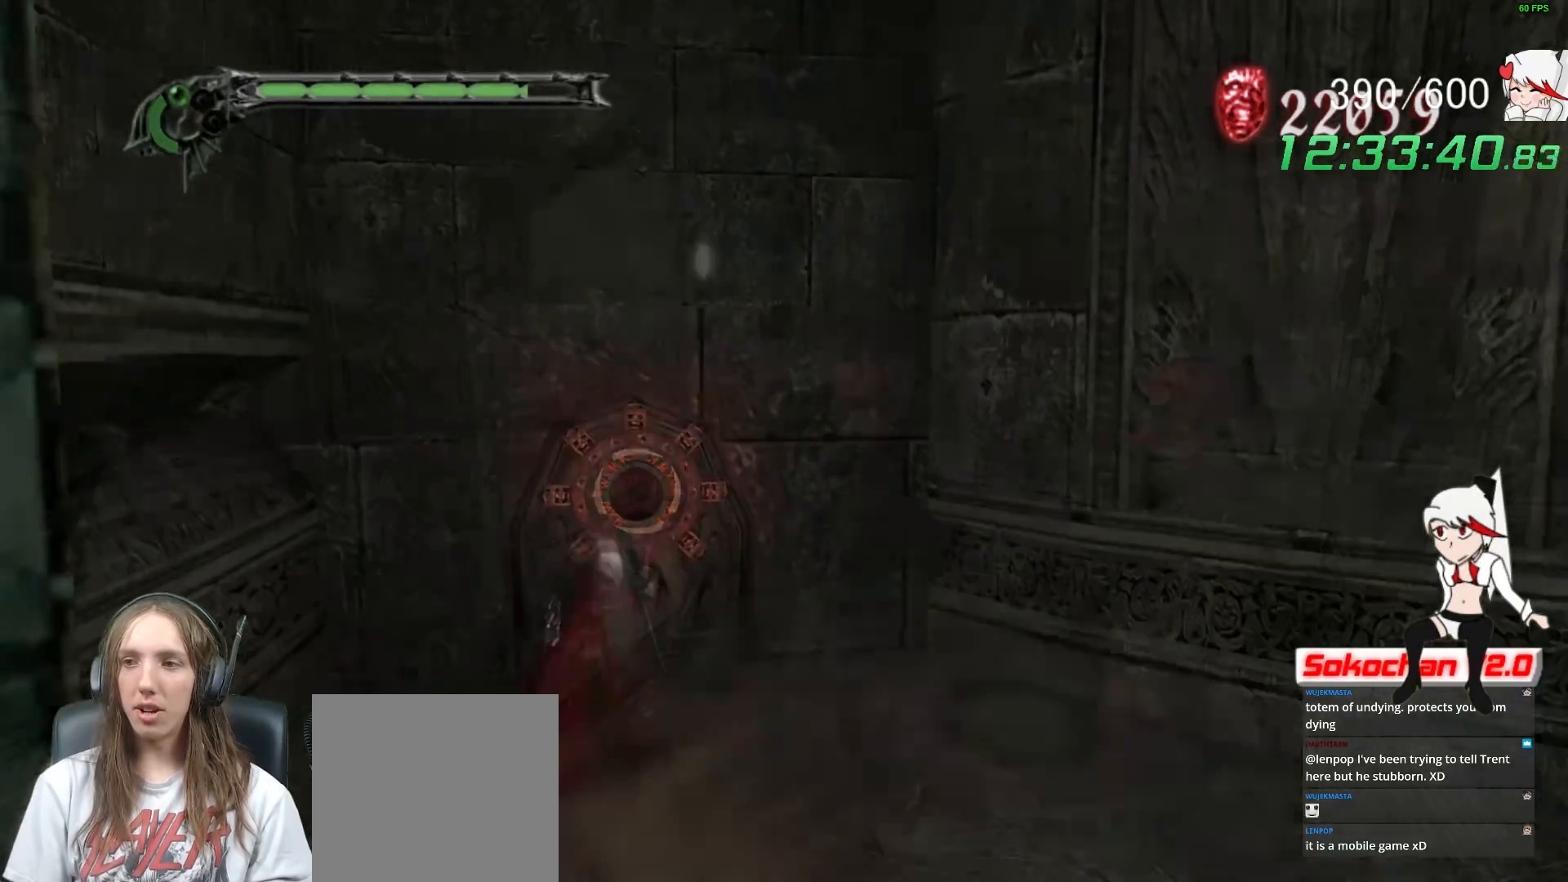
{"dt_ms": 500, "buttons": ["R1"], "left_stick": "center", "right_stick": "center", "events": [[217, "left_stick", "center"], [233, "Y", "up"]]}